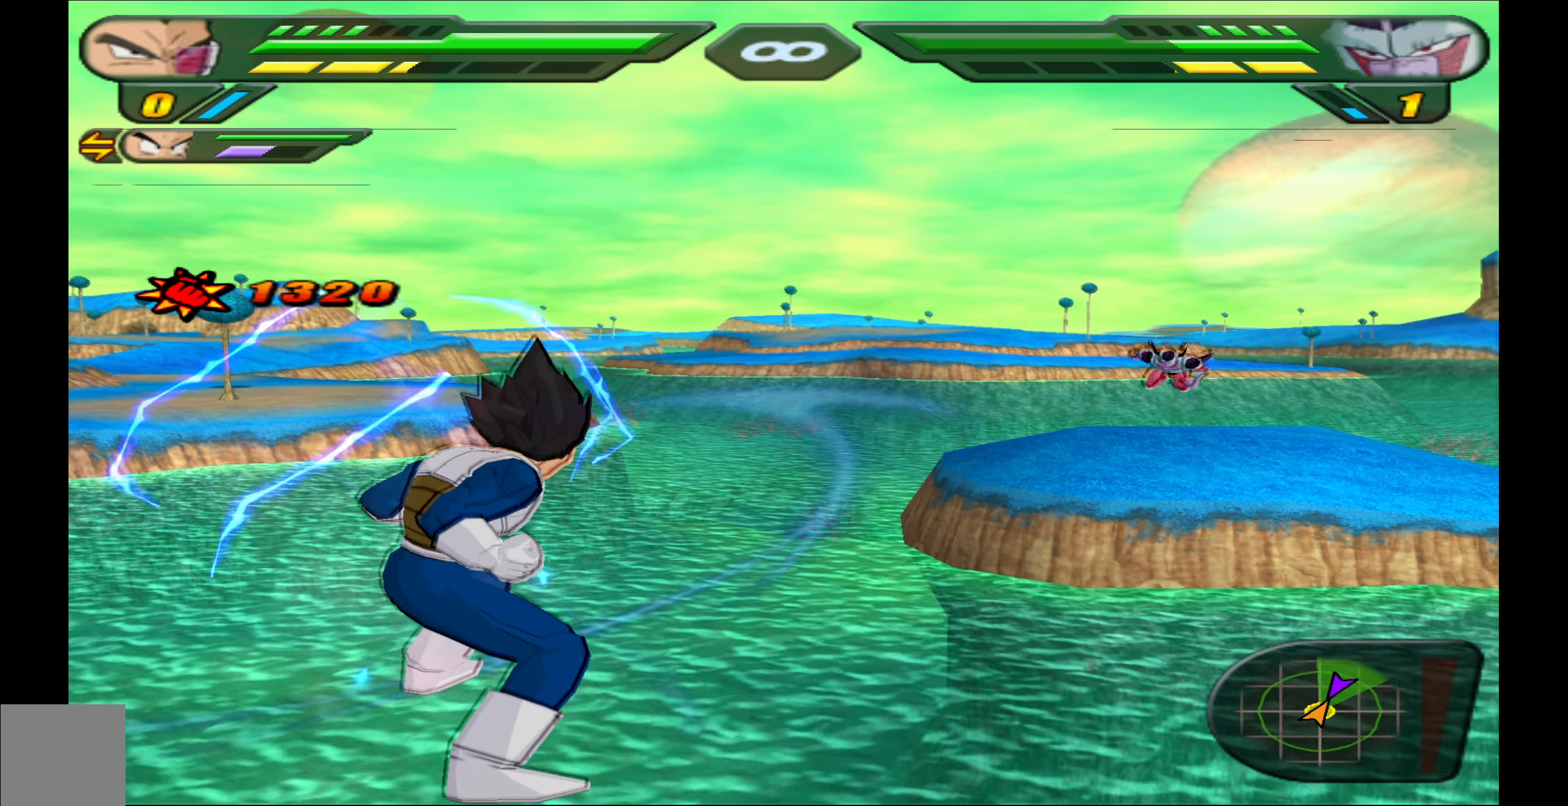
Gameplay with a controller (Xbox layout); each line is a JSON object with the inputs held at the frame after it. "events" lists button and stick changes between this image and that frame as [ms after this image, input, new state], when the widget could be followed in between. Not read: left_stick right_stick.
{"buttons": ["X"], "events": [[17, "Y", "down"], [67, "Y", "up"], [150, "R2", "up"], [200, "X", "down"], [233, "X", "up"], [350, "X", "down"], [417, "X", "up"], [500, "X", "down"]]}
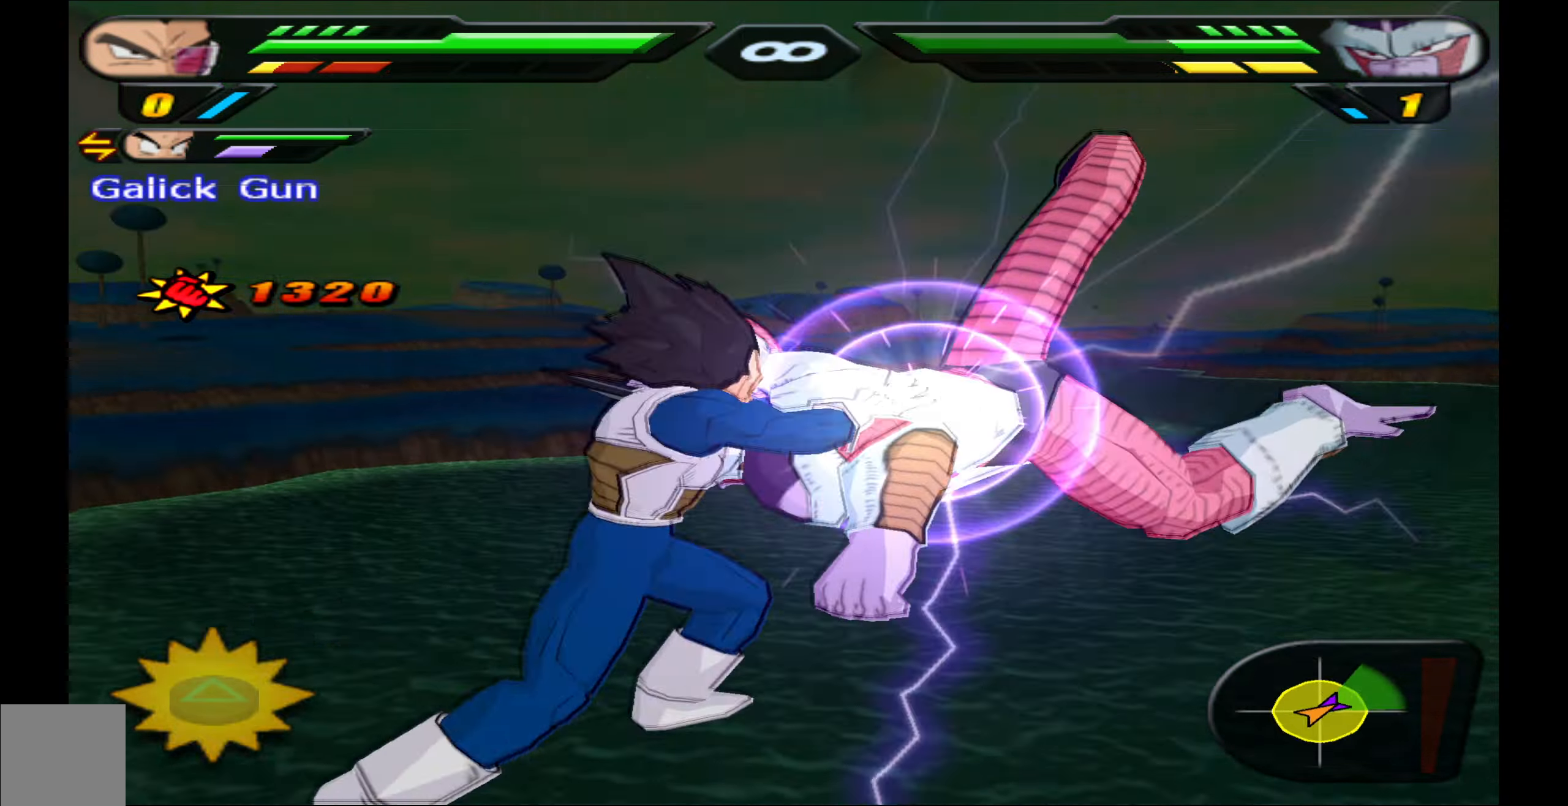
{"buttons": [], "events": [[67, "X", "up"]]}
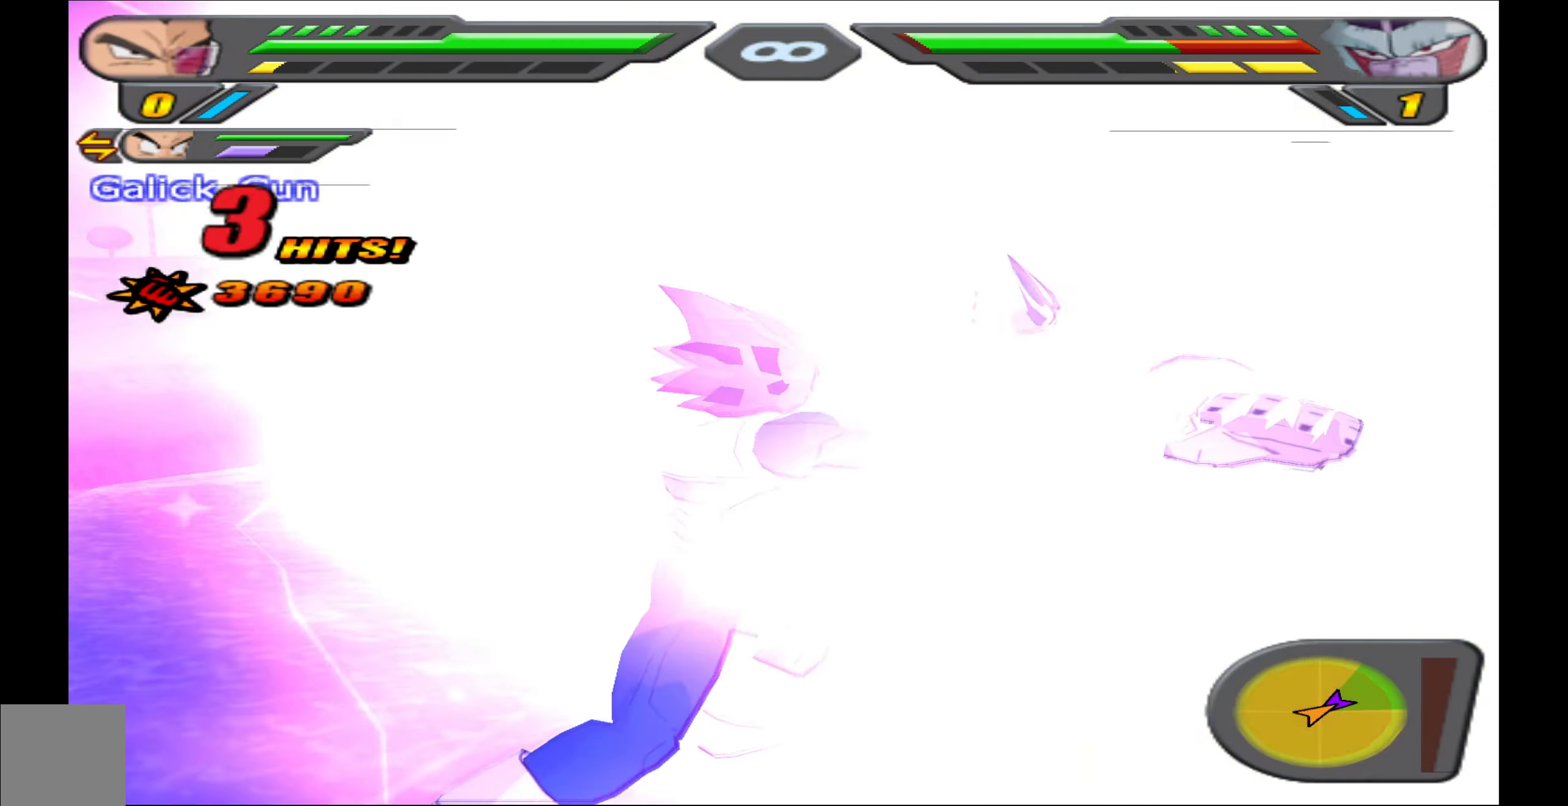
{"buttons": [], "events": []}
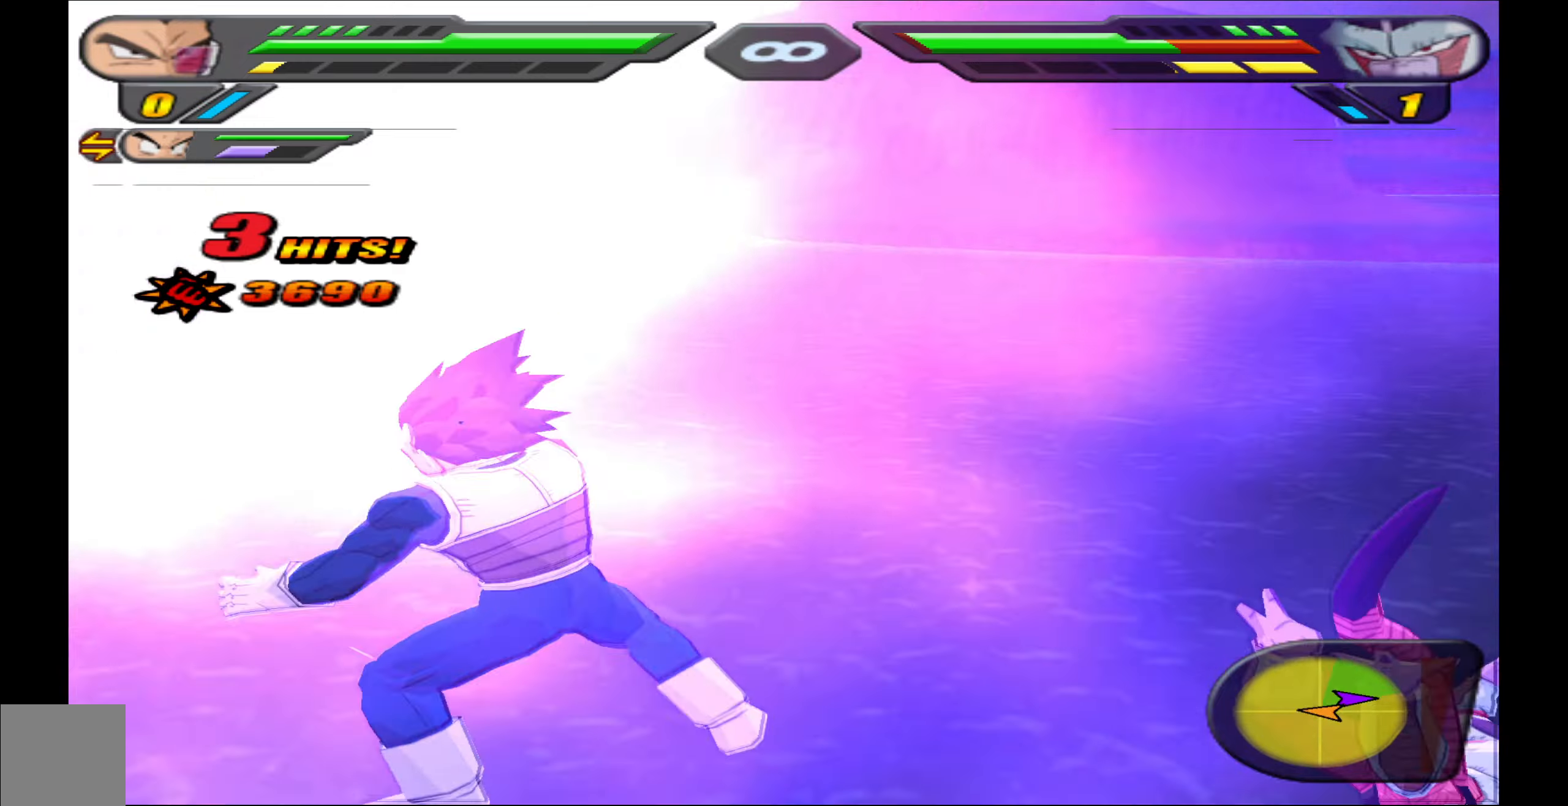
{"buttons": [], "events": [[34, "R2", "down"], [150, "R2", "up"], [200, "DPAD_DOWN", "down"], [234, "X", "down"], [317, "X", "up"], [400, "X", "down"], [450, "DPAD_DOWN", "up"], [484, "X", "up"]]}
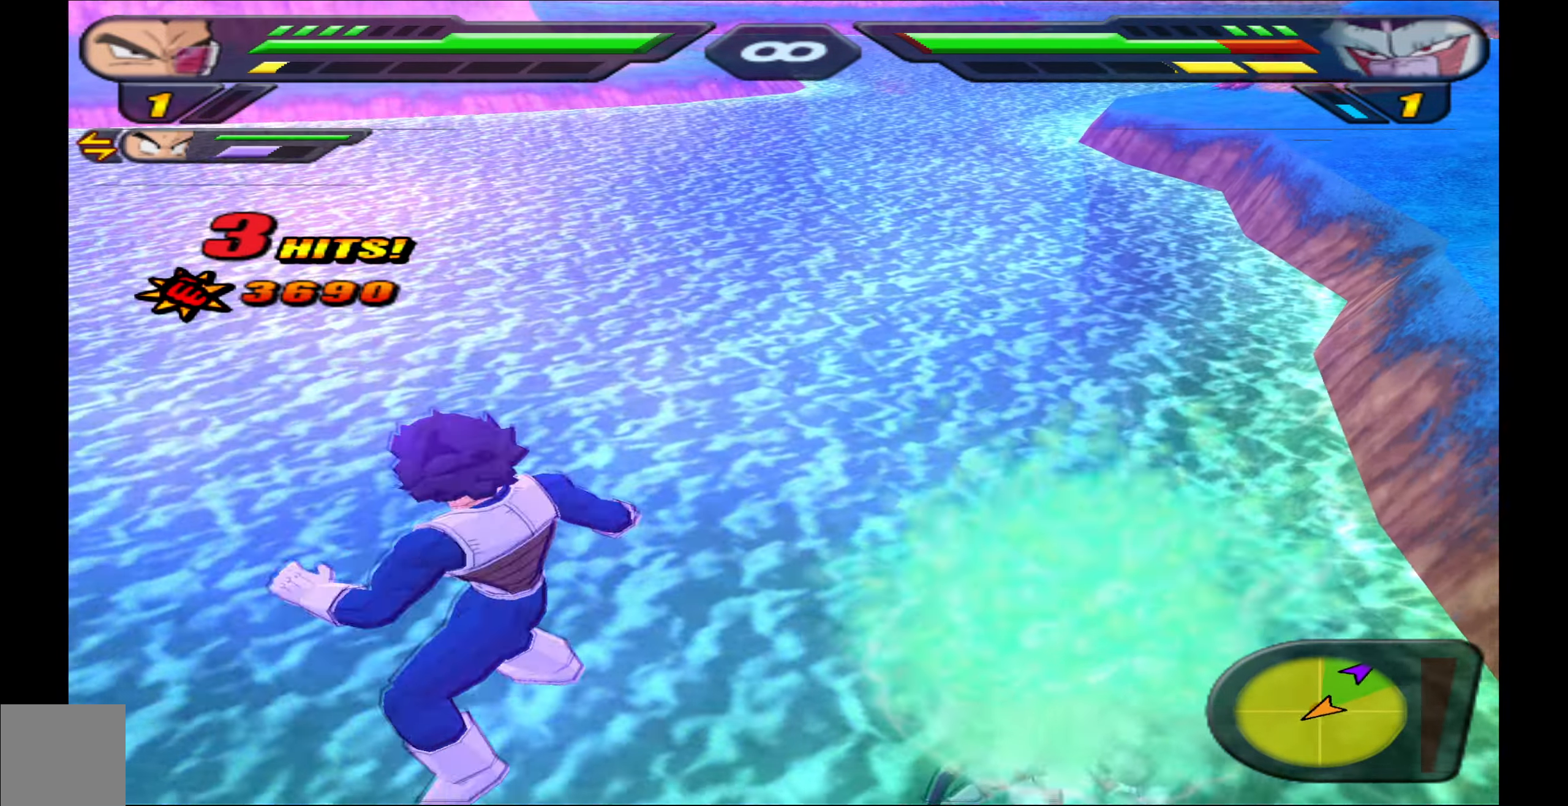
{"buttons": [], "events": []}
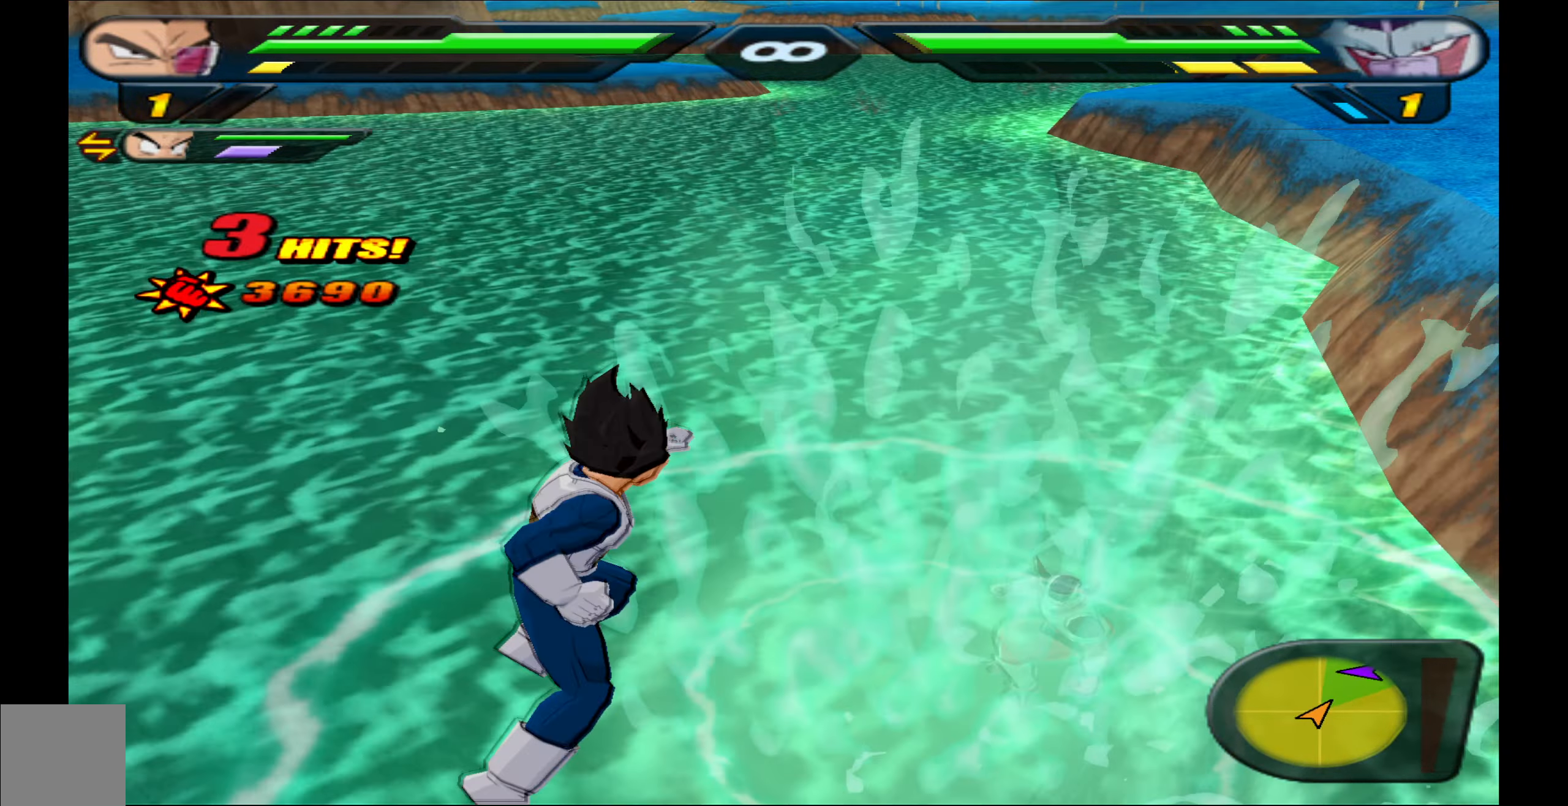
{"buttons": ["A", "DPAD_UP"], "events": [[417, "DPAD_UP", "down"], [450, "A", "down"]]}
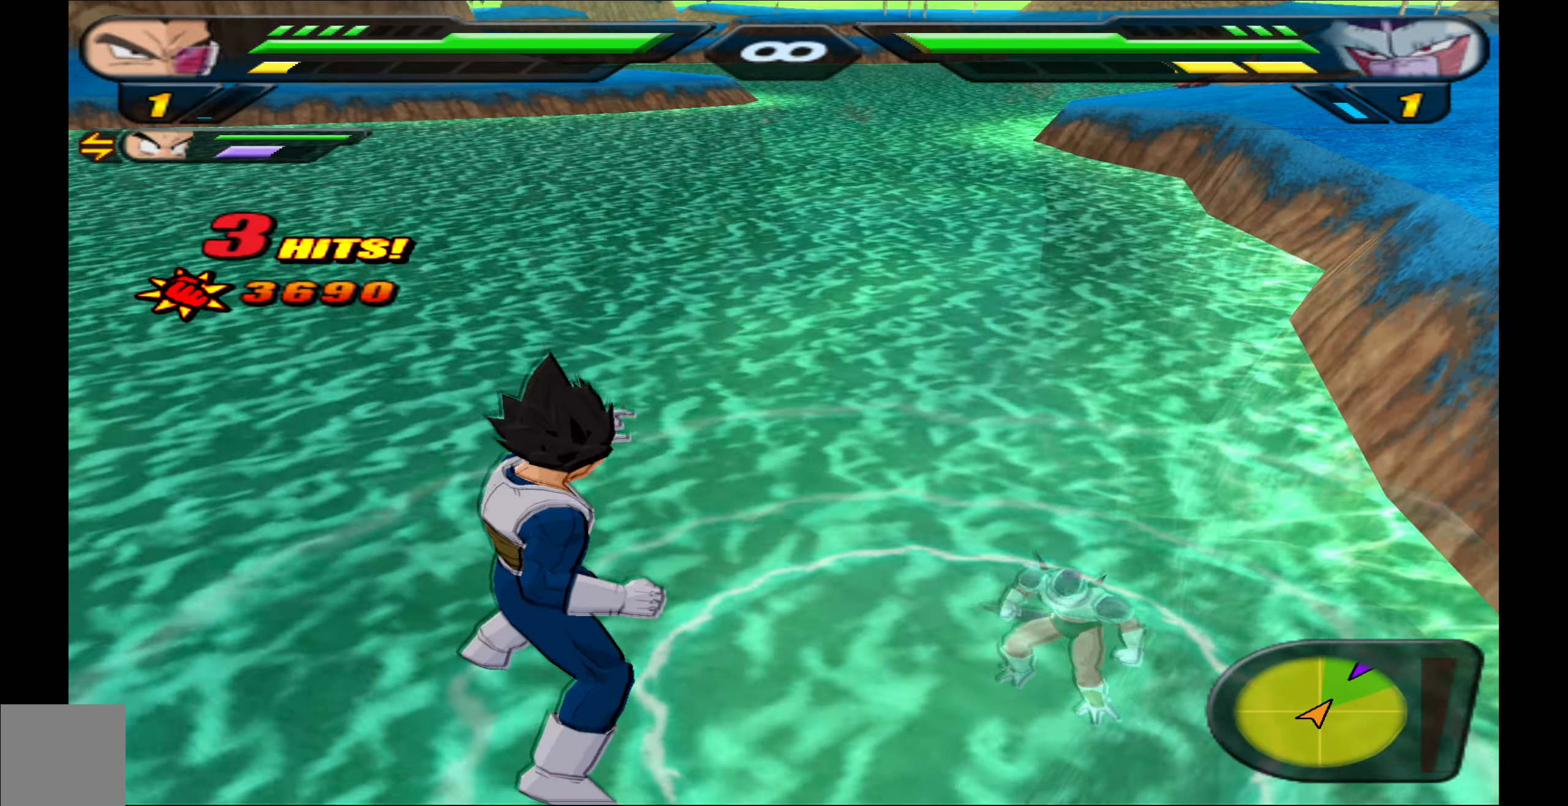
{"buttons": ["Y"], "events": [[17, "A", "up"], [50, "DPAD_UP", "up"], [84, "X", "down"], [117, "DPAD_DOWN", "down"], [150, "X", "up"], [217, "X", "down"], [234, "DPAD_DOWN", "up"], [300, "X", "up"], [367, "Y", "down"], [450, "Y", "up"], [500, "Y", "down"]]}
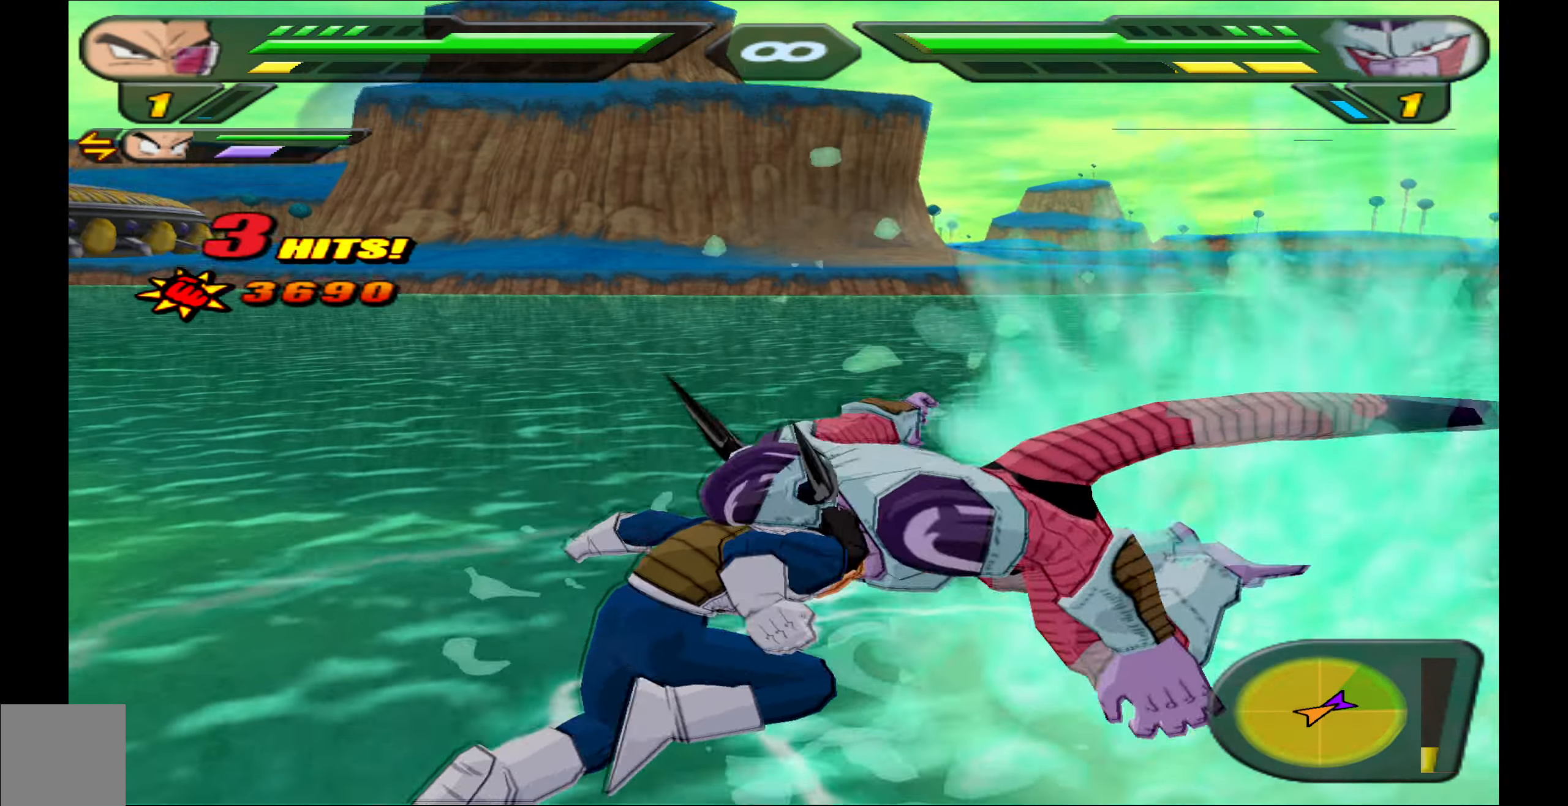
{"buttons": ["X"], "events": [[84, "Y", "up"], [200, "X", "down"], [284, "X", "up"], [350, "X", "down"], [434, "X", "up"], [500, "X", "down"]]}
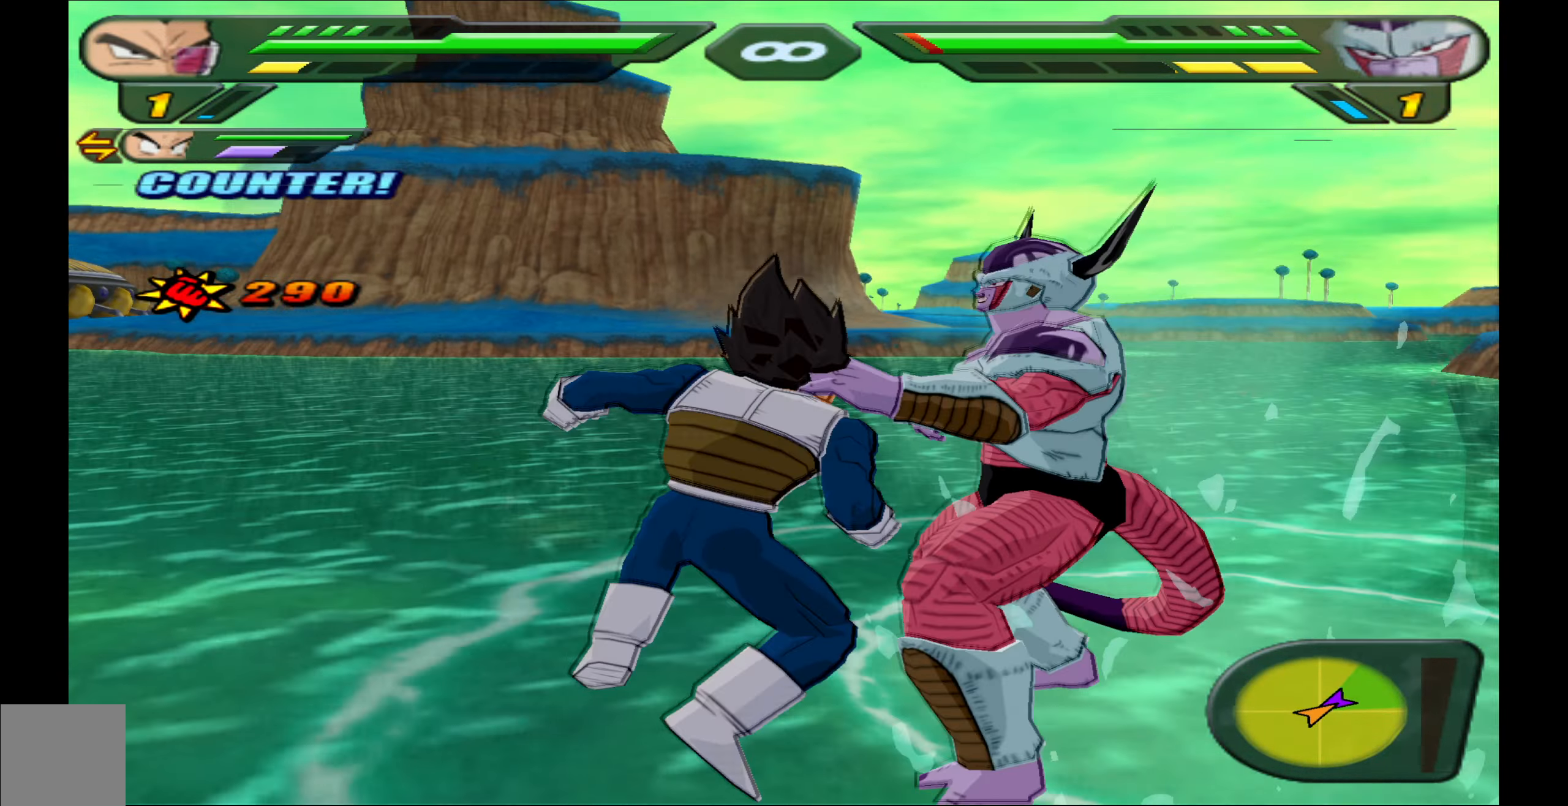
{"buttons": ["X", "DPAD_LEFT"], "events": [[84, "X", "up"], [167, "X", "down"], [200, "DPAD_LEFT", "down"], [234, "X", "up"], [300, "X", "down"], [384, "X", "up"], [400, "X", "down"]]}
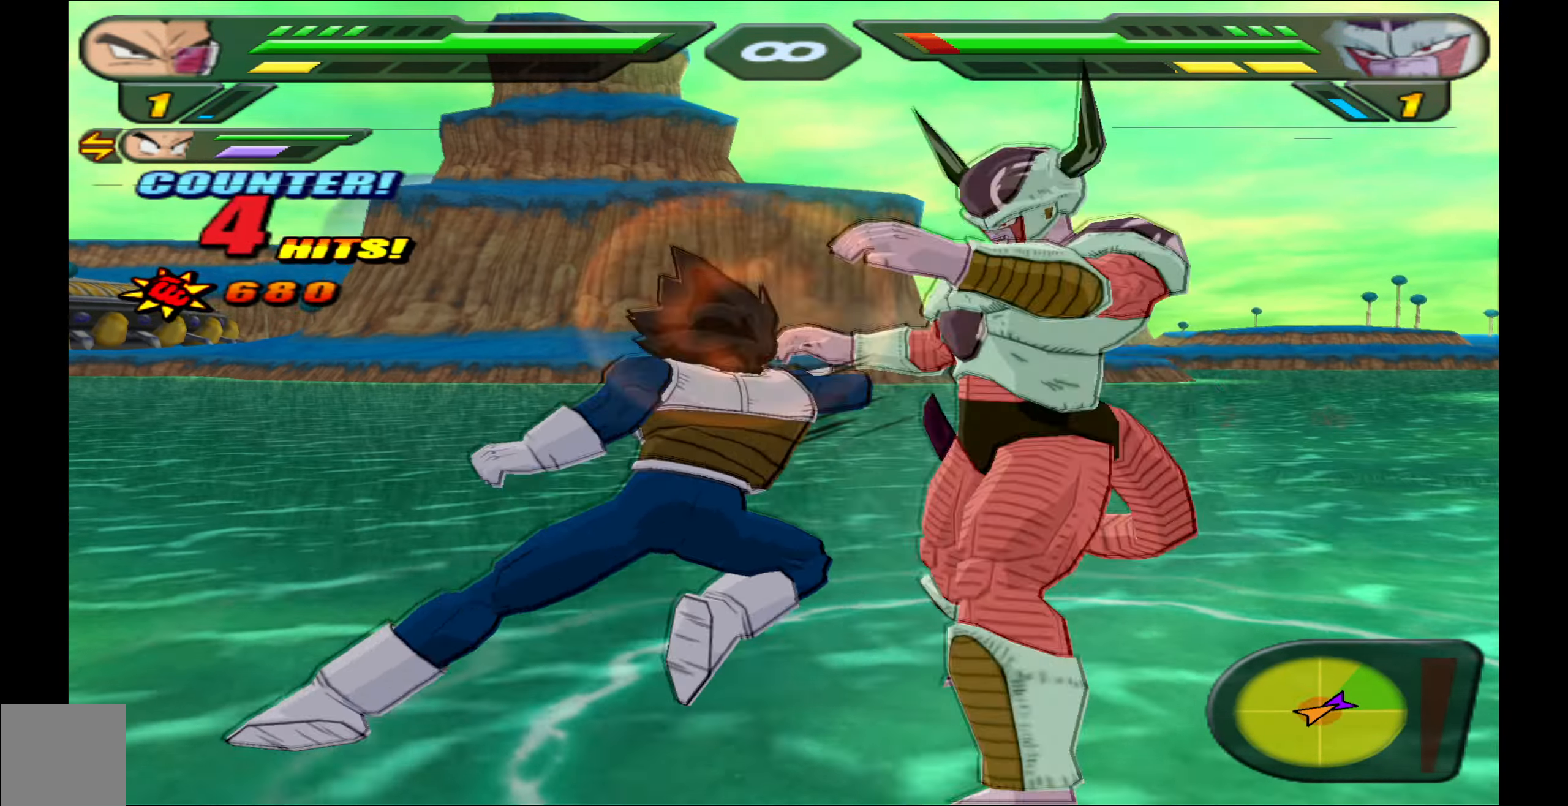
{"buttons": ["X", "DPAD_LEFT"], "events": []}
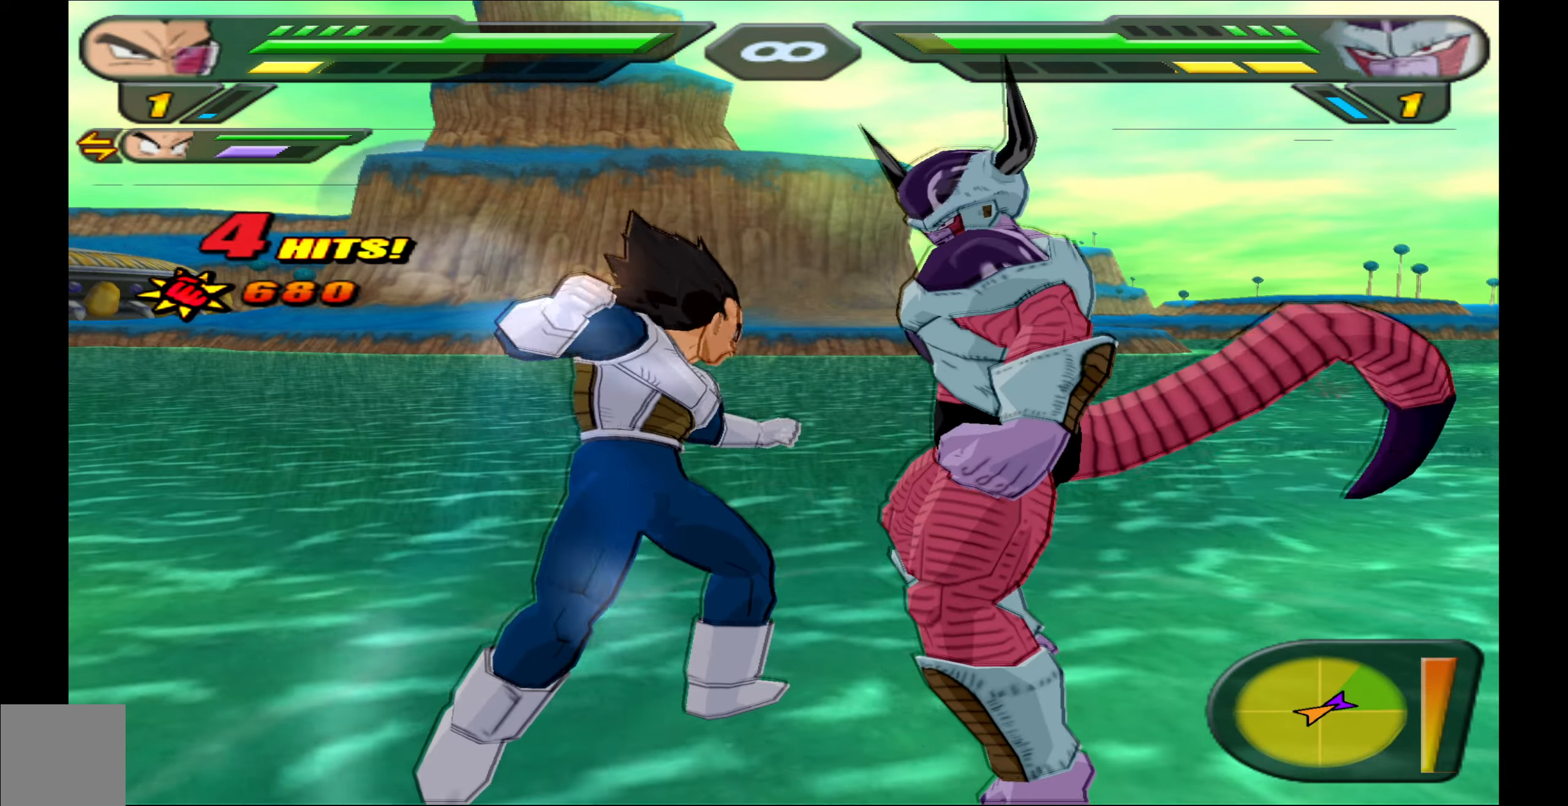
{"buttons": [], "events": [[184, "DPAD_LEFT", "up"], [184, "X", "up"]]}
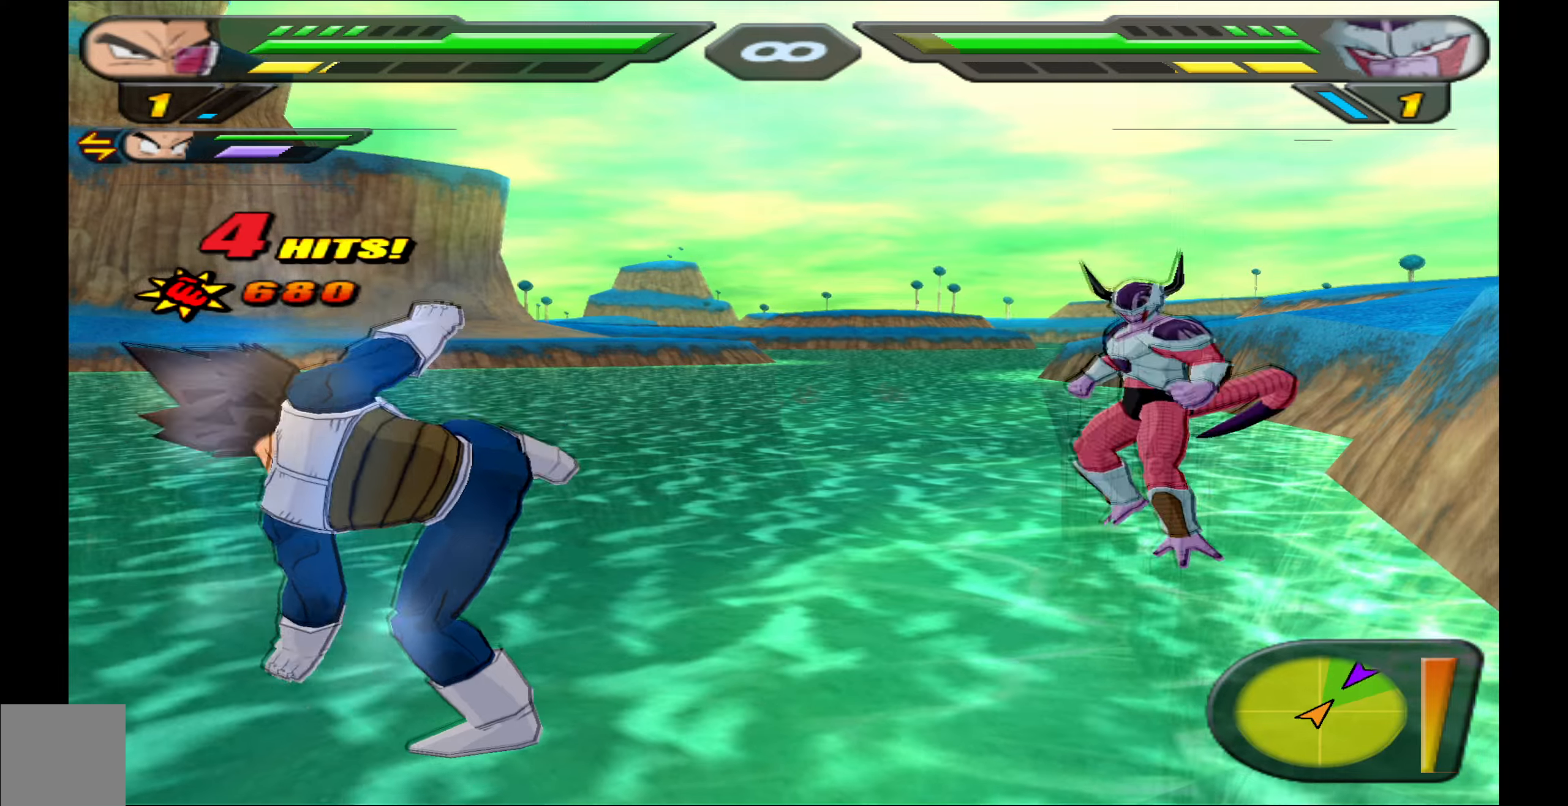
{"buttons": ["DPAD_RIGHT"], "events": [[216, "X", "down"], [316, "X", "up"], [400, "X", "down"], [433, "DPAD_RIGHT", "down"], [483, "X", "up"]]}
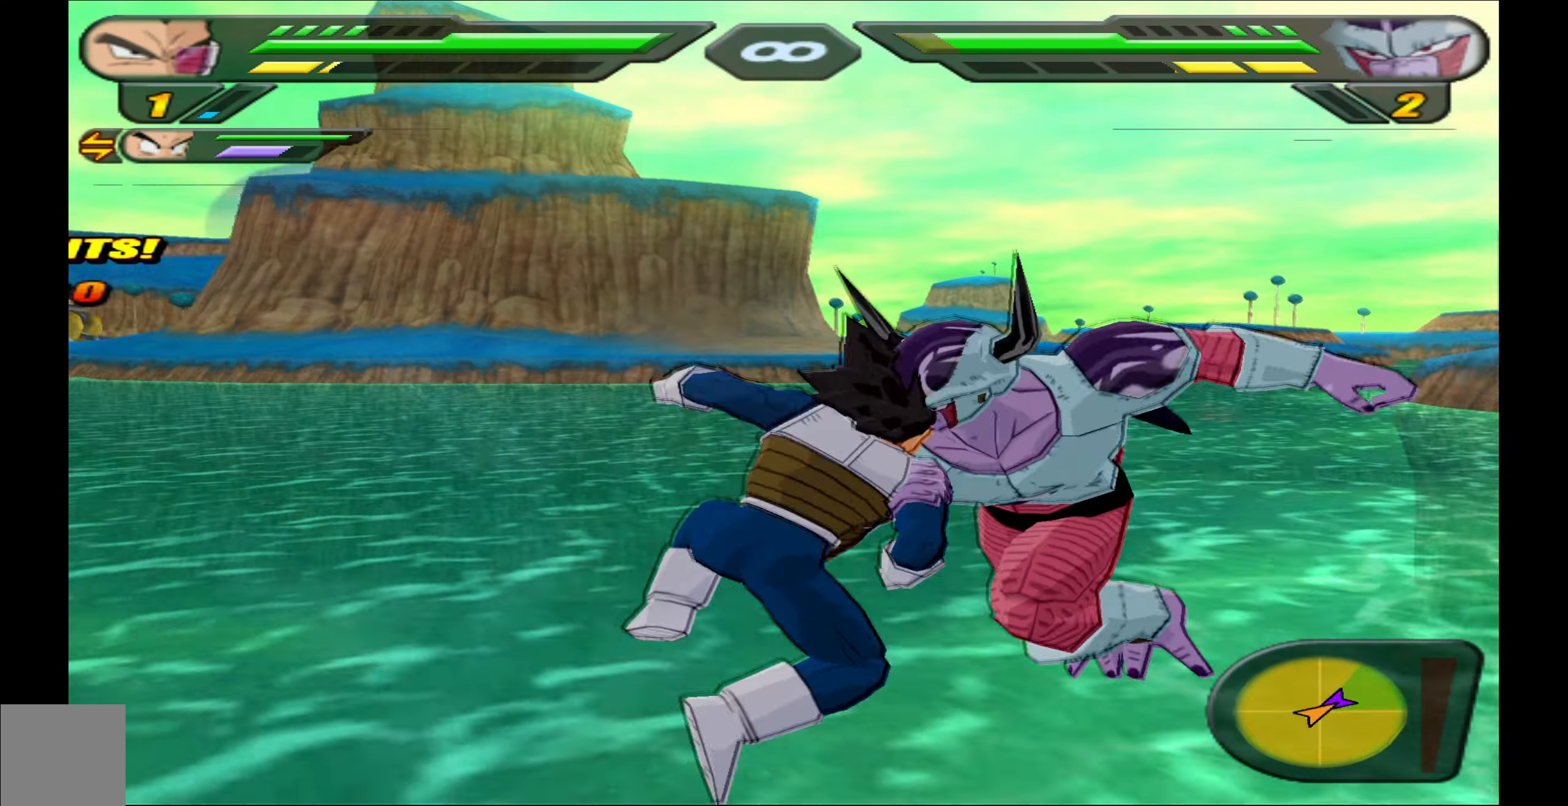
{"buttons": ["X"], "events": [[50, "DPAD_RIGHT", "up"], [66, "B", "down"], [150, "B", "up"], [216, "B", "down"], [283, "B", "up"], [500, "X", "down"]]}
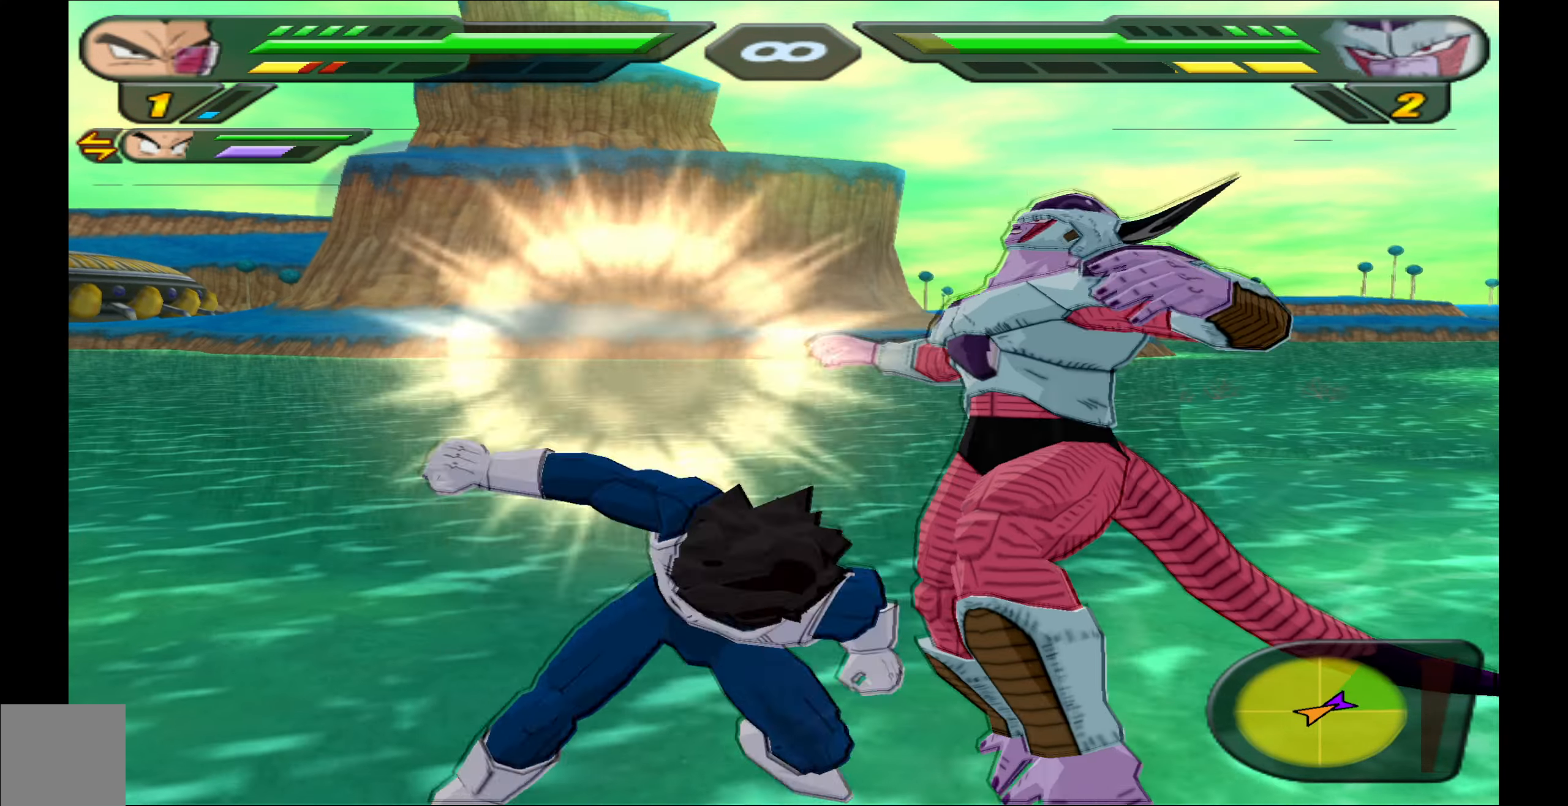
{"buttons": [], "events": [[83, "X", "up"], [150, "X", "down"], [233, "X", "up"], [316, "X", "down"], [400, "X", "up"]]}
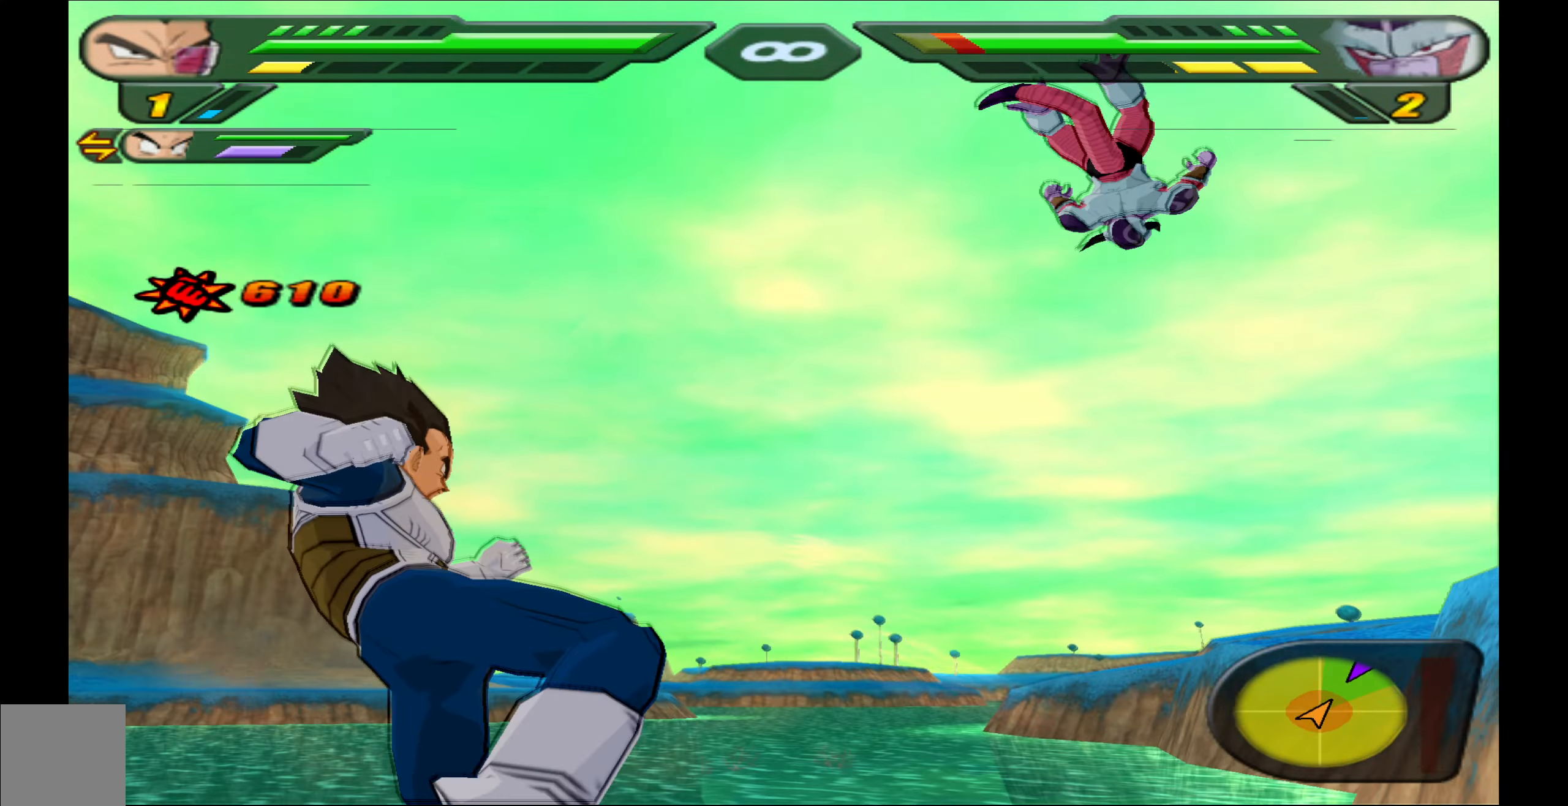
{"buttons": ["R2"], "events": [[133, "R2", "down"]]}
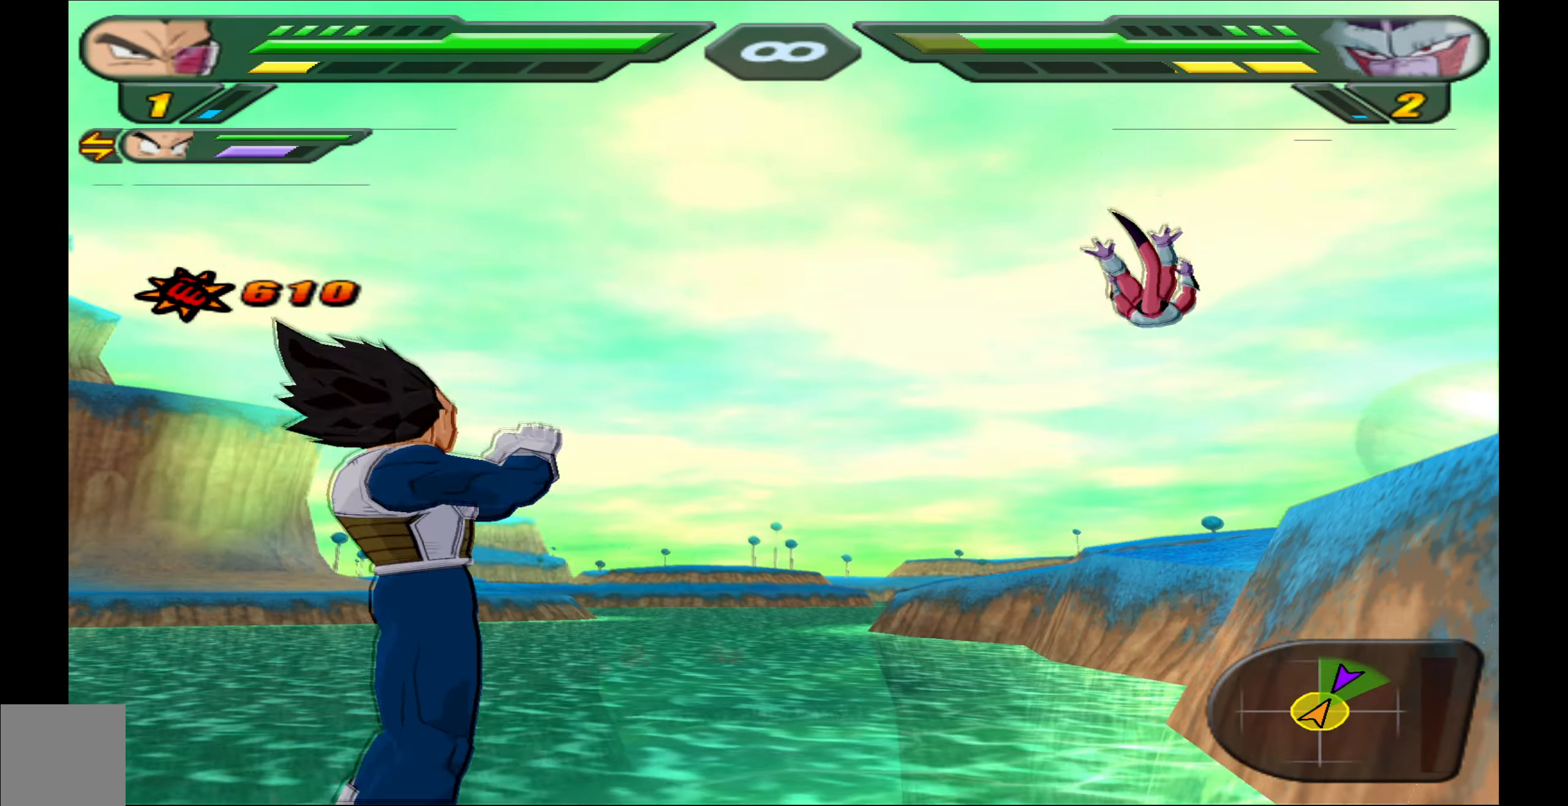
{"buttons": ["R2"], "events": []}
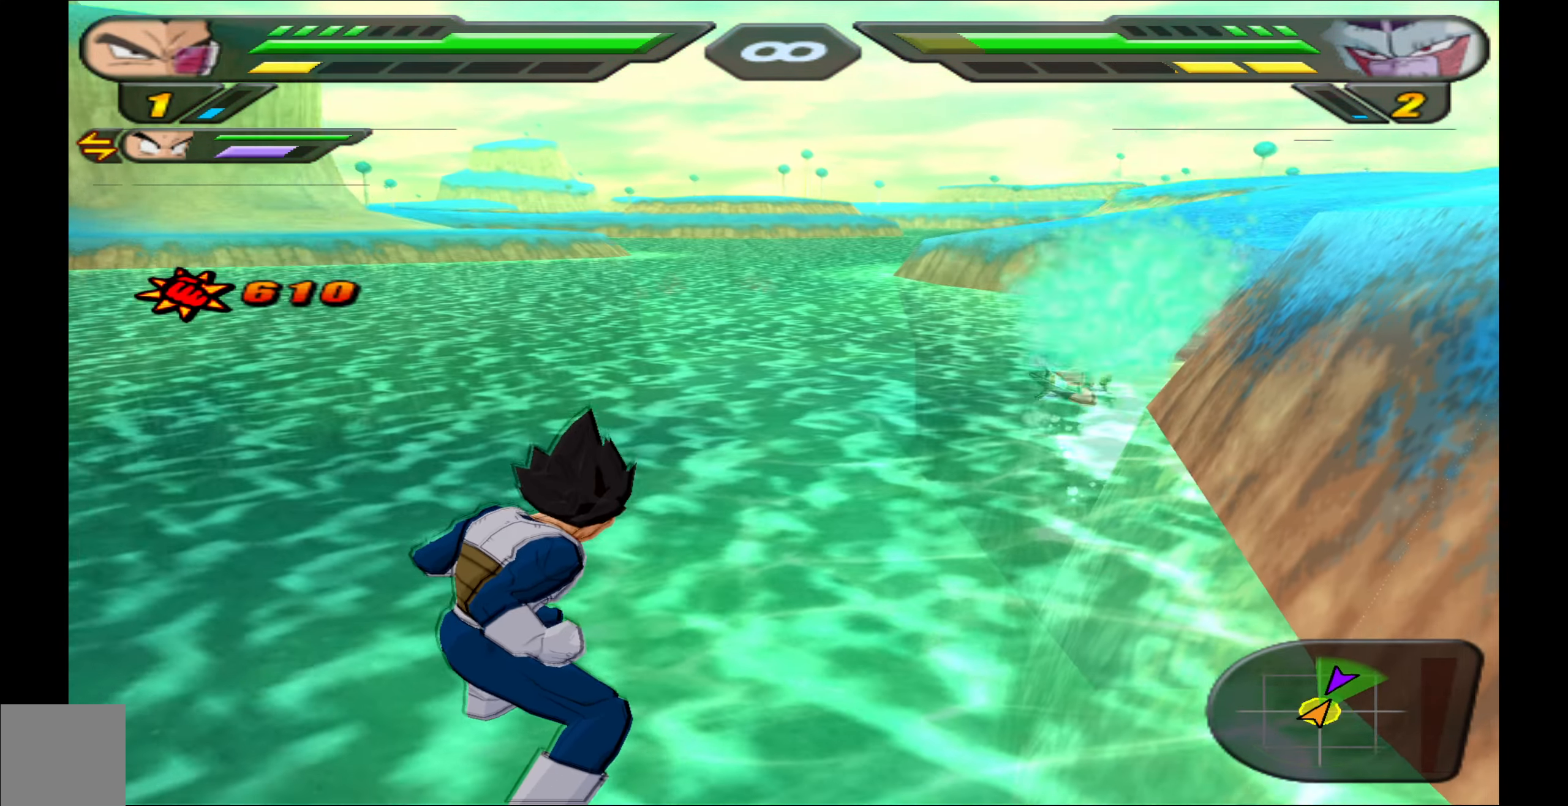
{"buttons": ["R2"], "events": []}
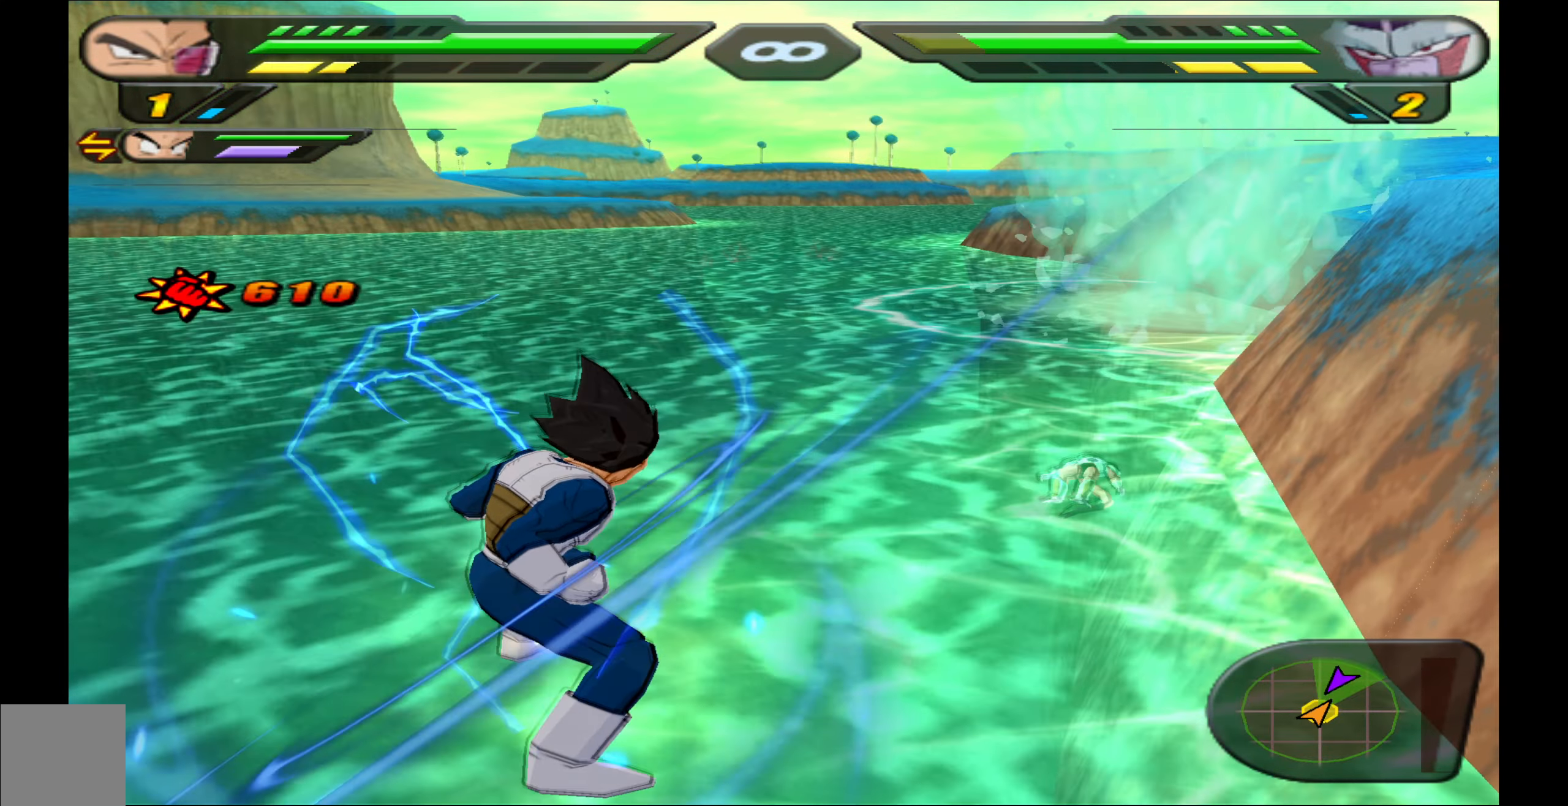
{"buttons": ["R2"], "events": []}
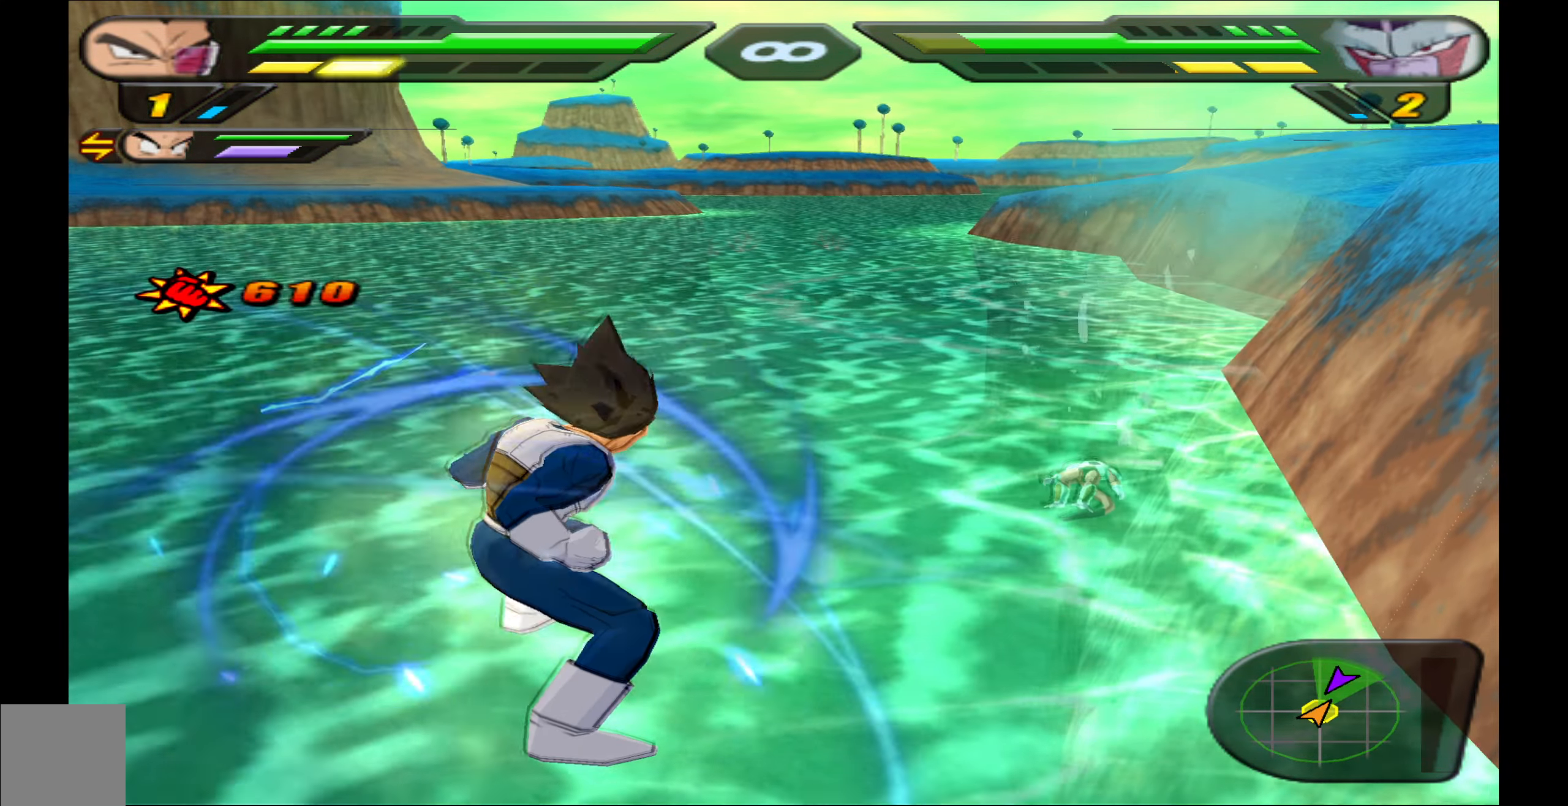
{"buttons": ["R2"], "events": []}
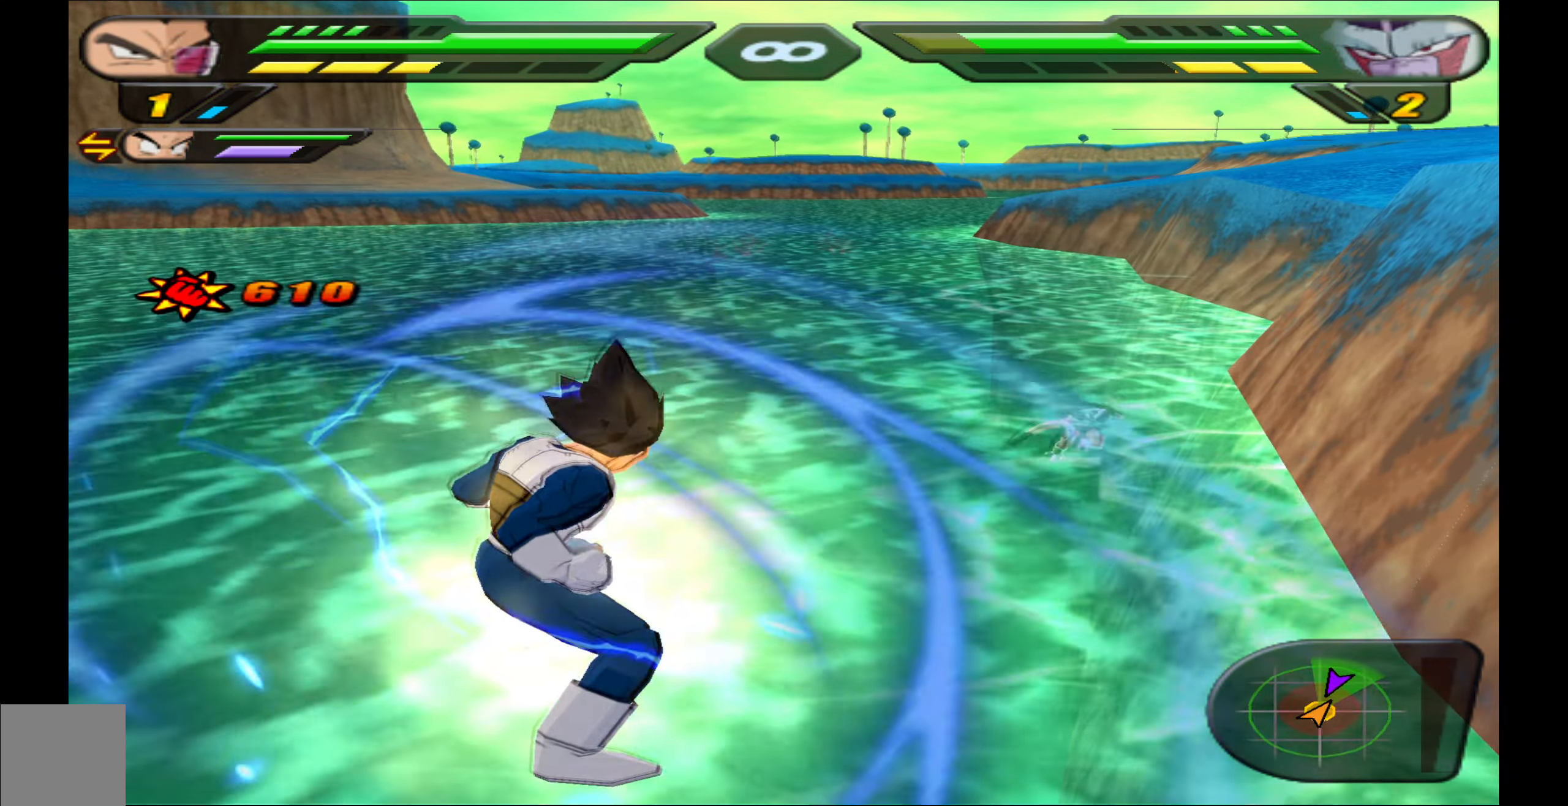
{"buttons": ["R2"], "events": []}
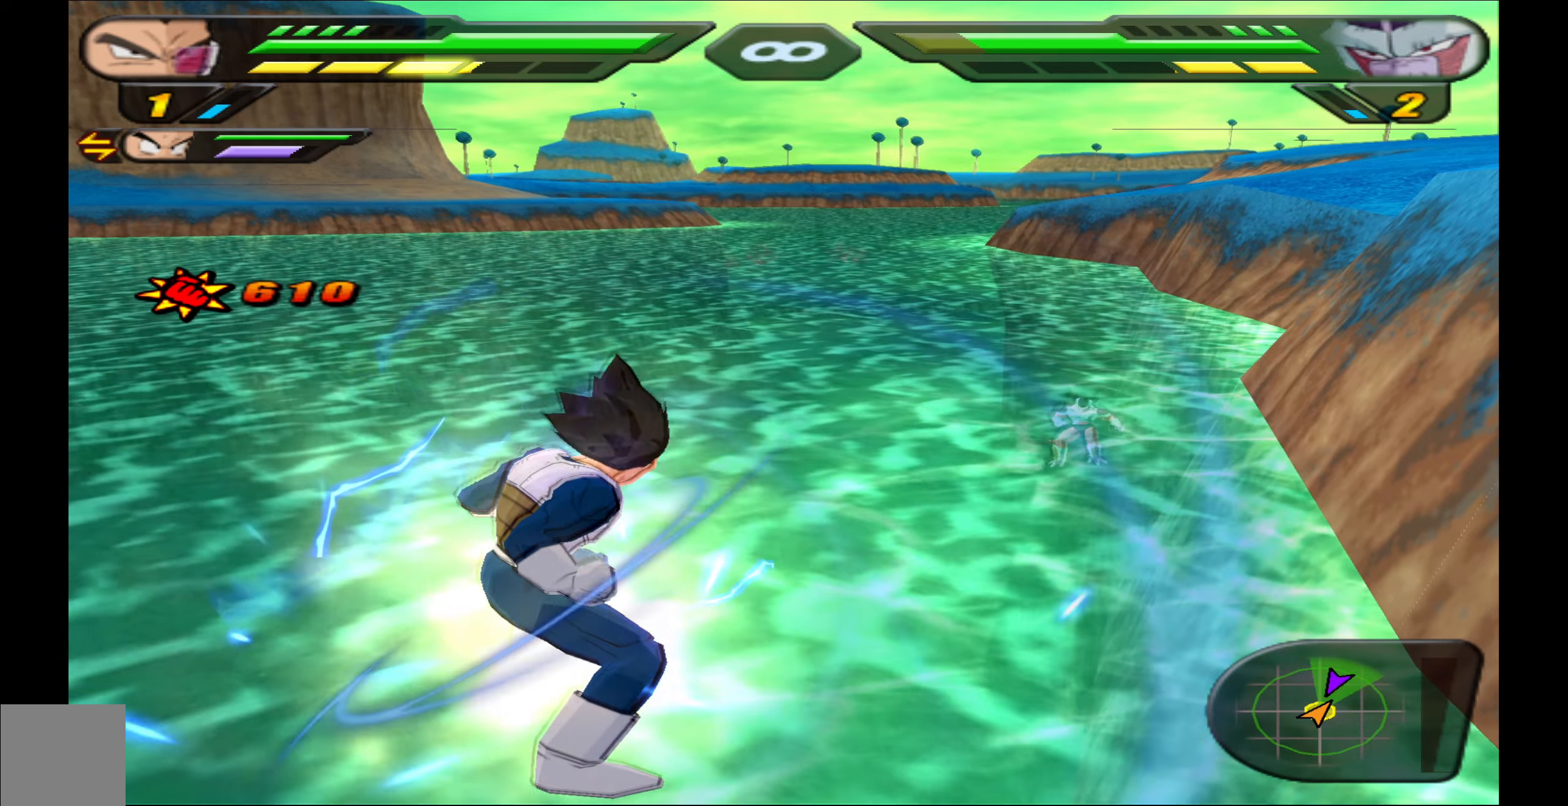
{"buttons": ["R2", "DPAD_UP"], "events": [[383, "DPAD_UP", "down"]]}
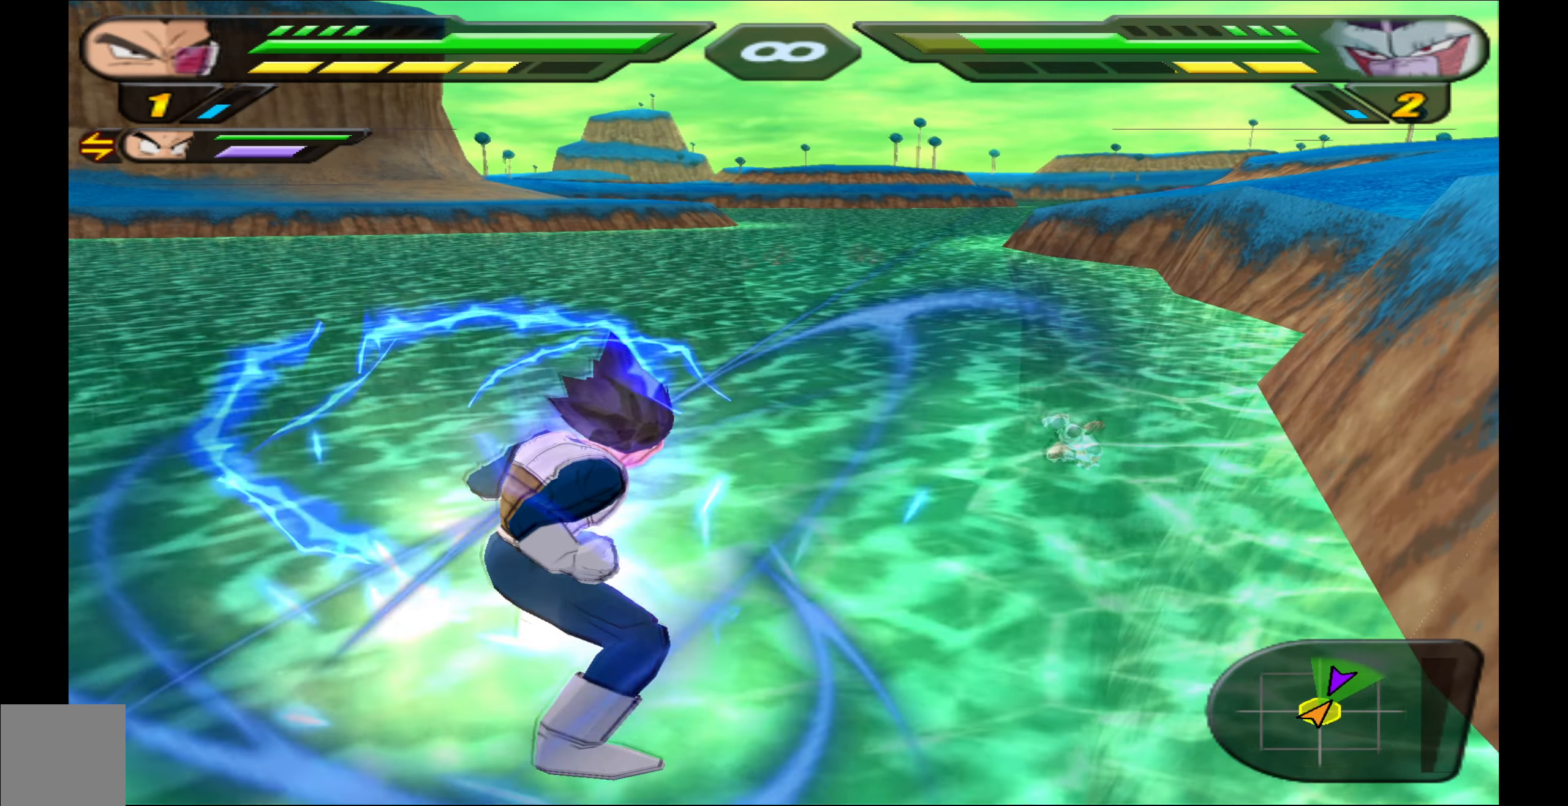
{"buttons": [], "events": [[17, "Y", "down"], [83, "Y", "up"], [167, "Y", "down"], [250, "Y", "up"], [317, "DPAD_UP", "up"], [350, "Y", "down"], [383, "Y", "up"], [467, "R2", "up"]]}
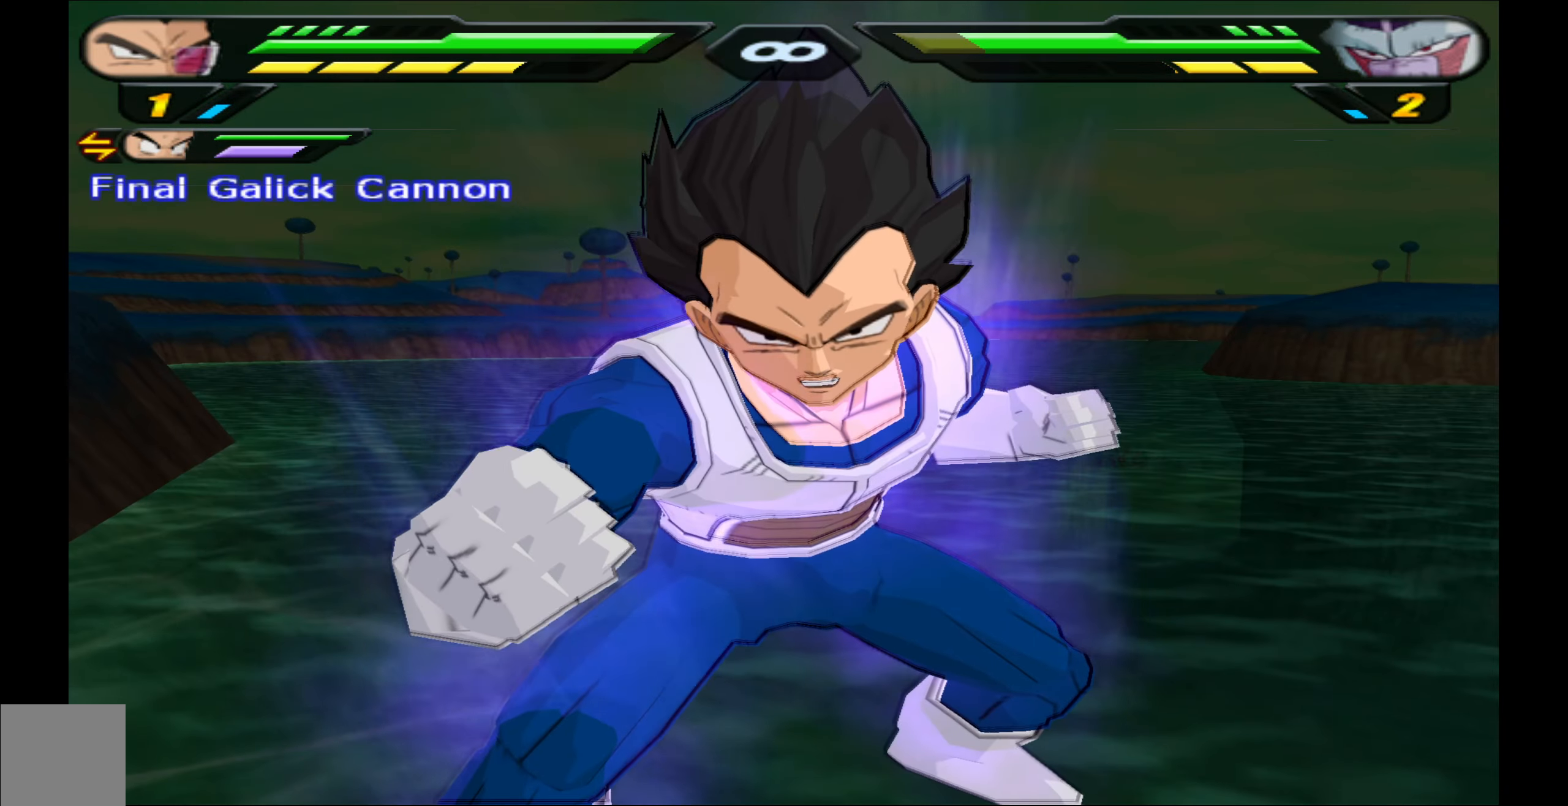
{"buttons": [], "events": []}
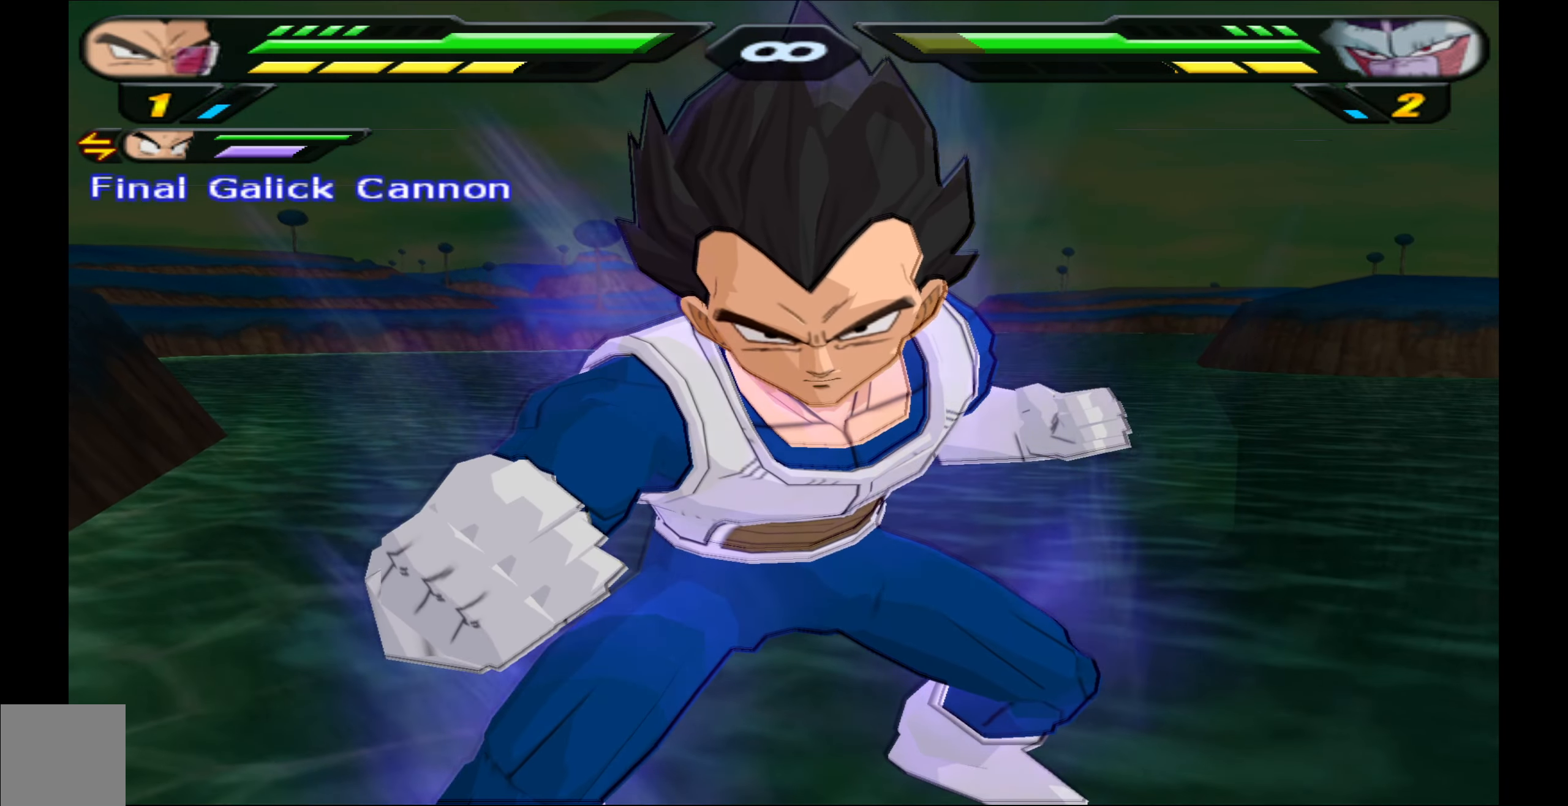
{"buttons": [], "events": []}
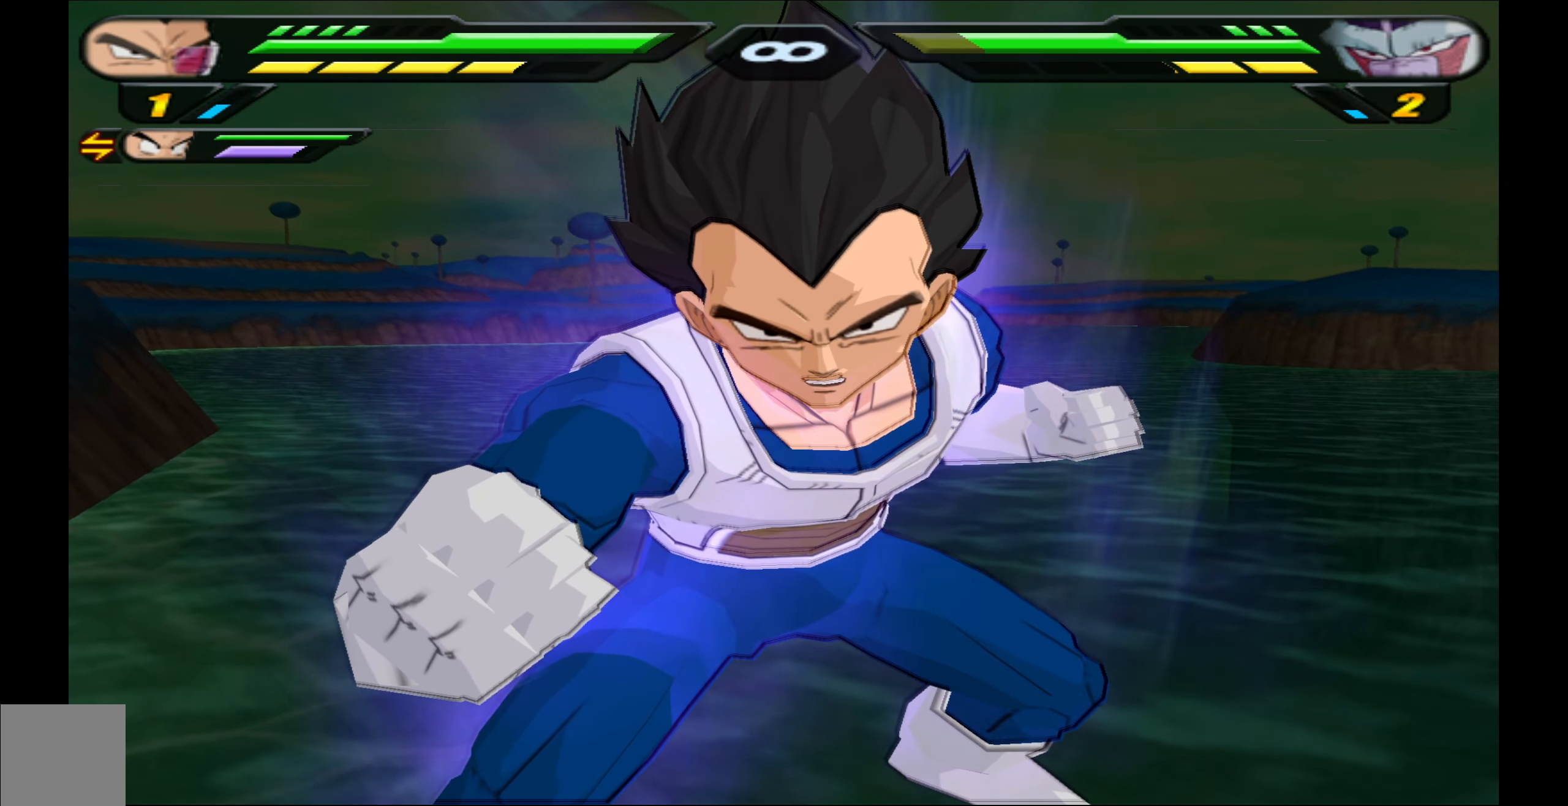
{"buttons": [], "events": []}
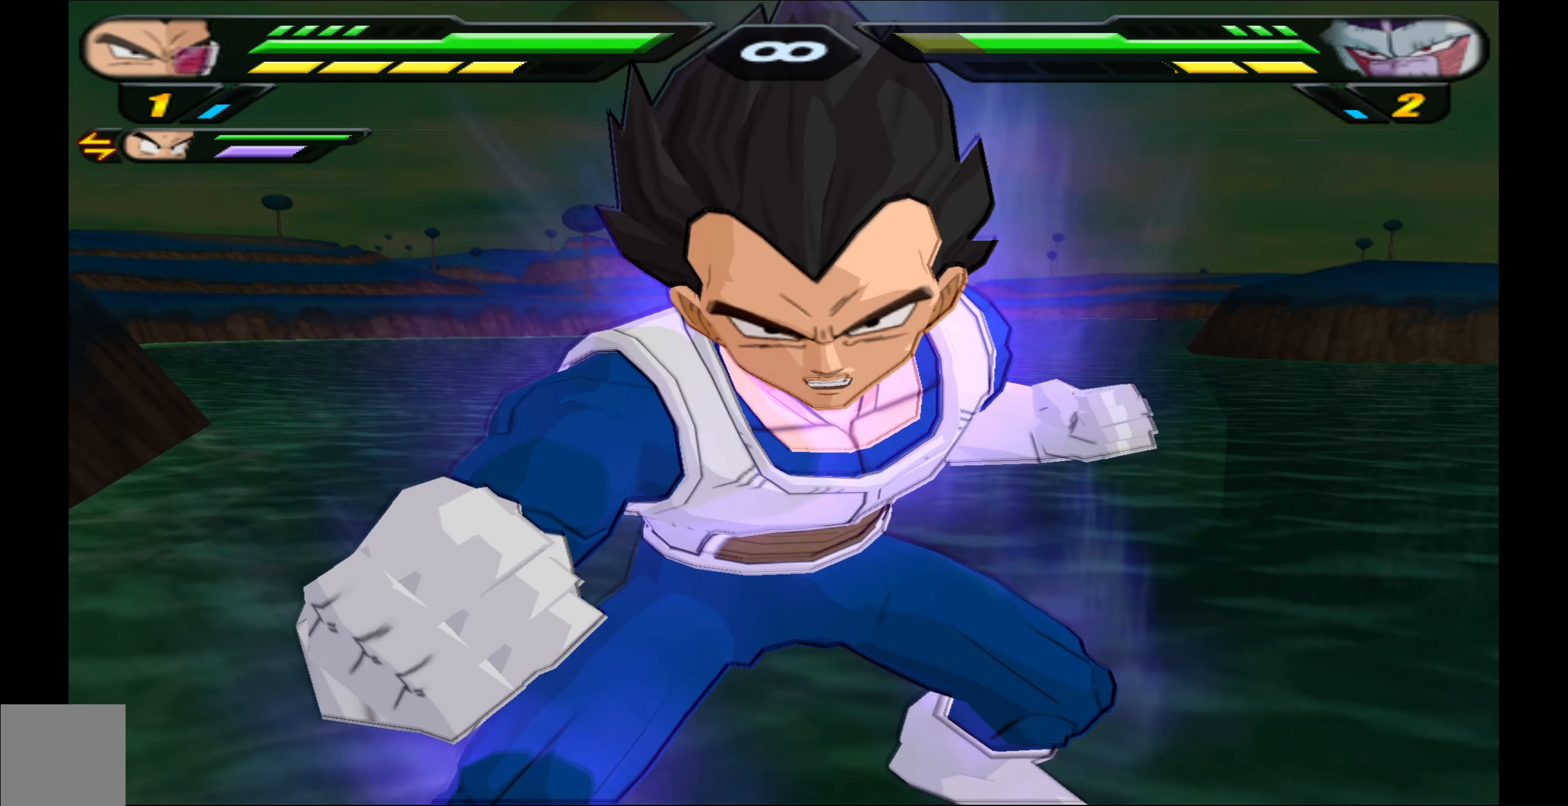
{"buttons": [], "events": []}
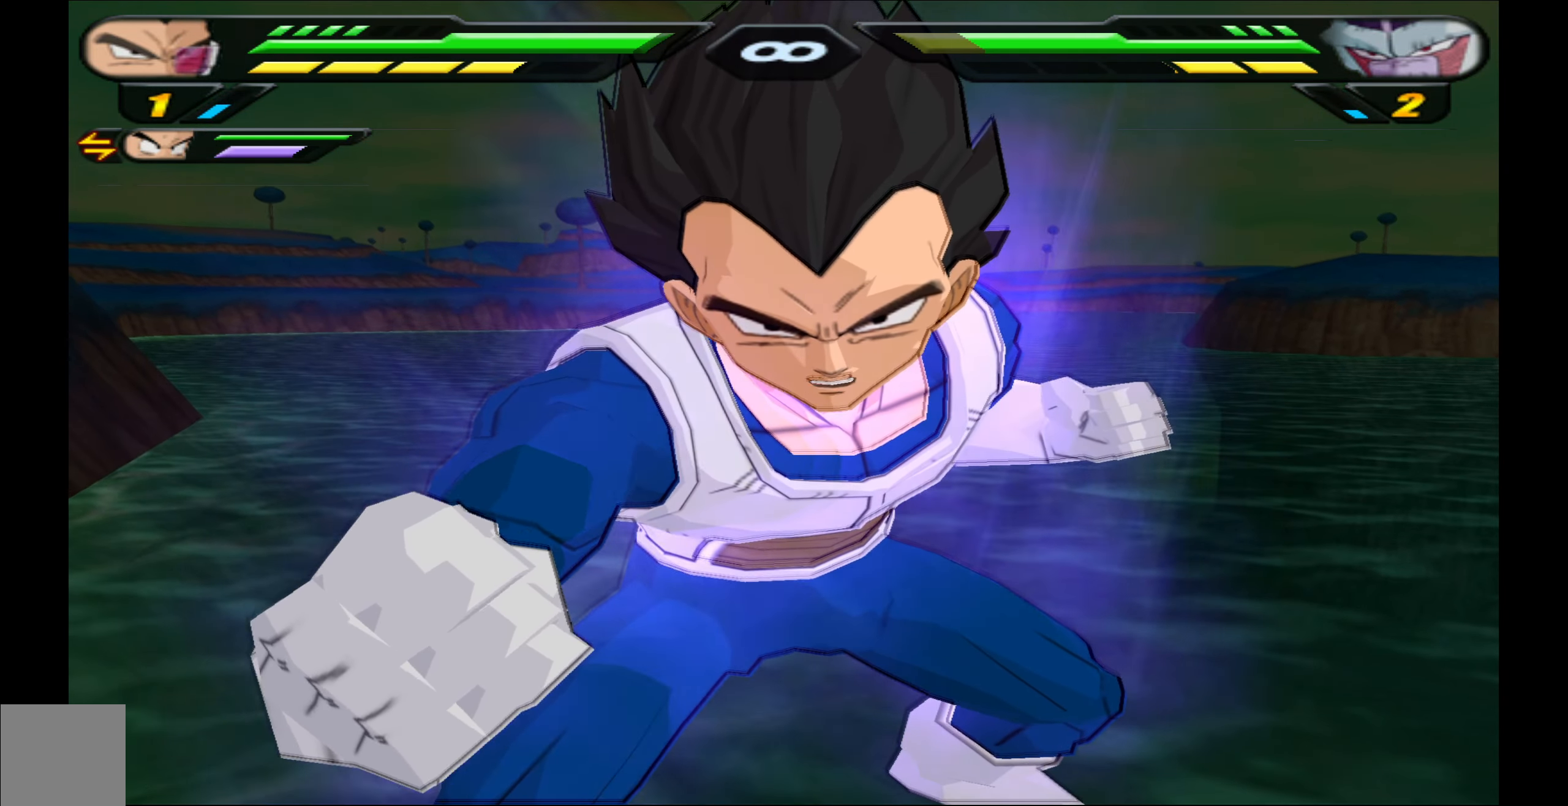
{"buttons": [], "events": []}
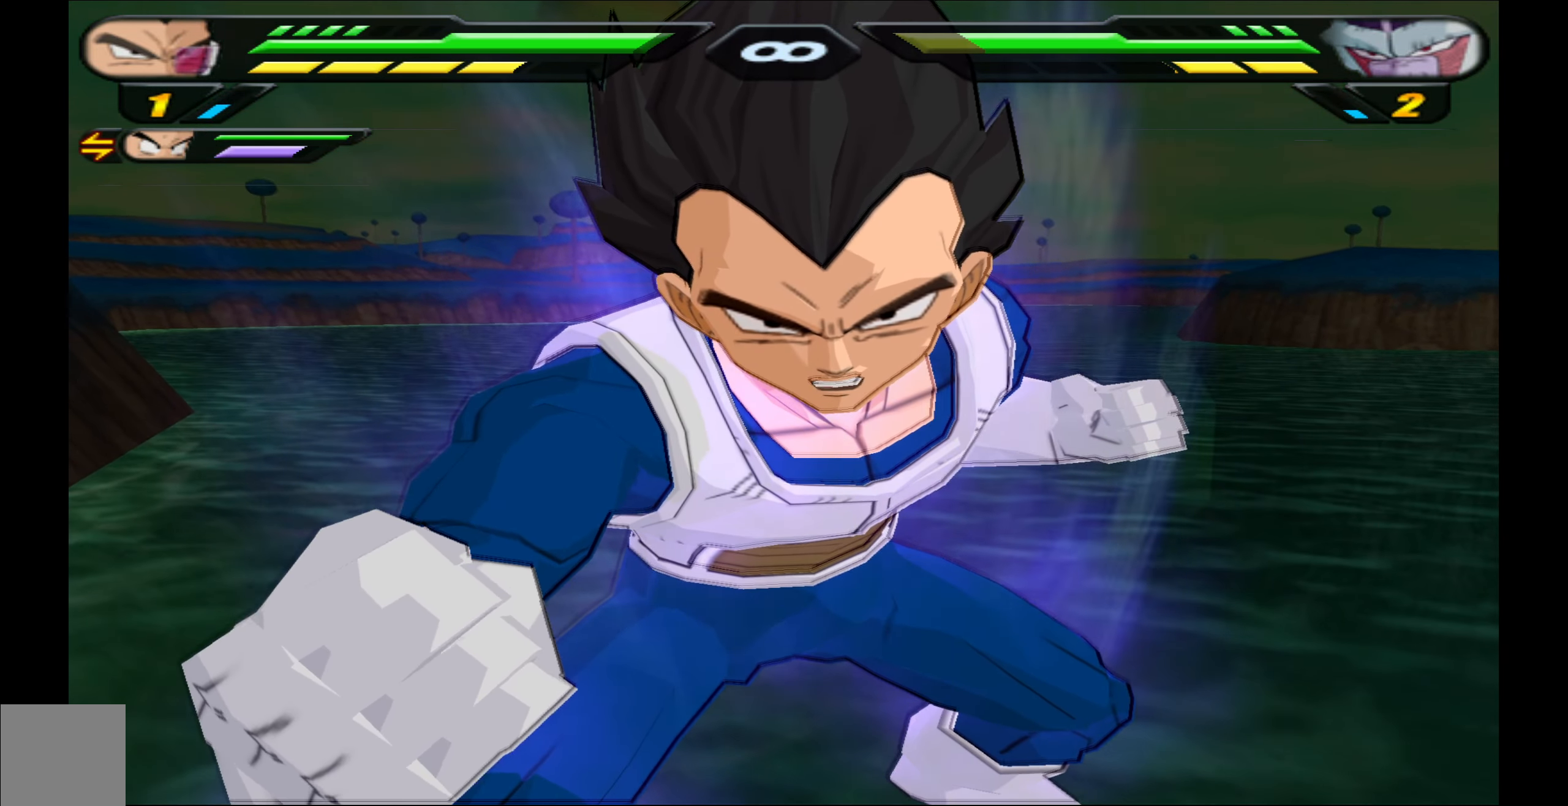
{"buttons": [], "events": []}
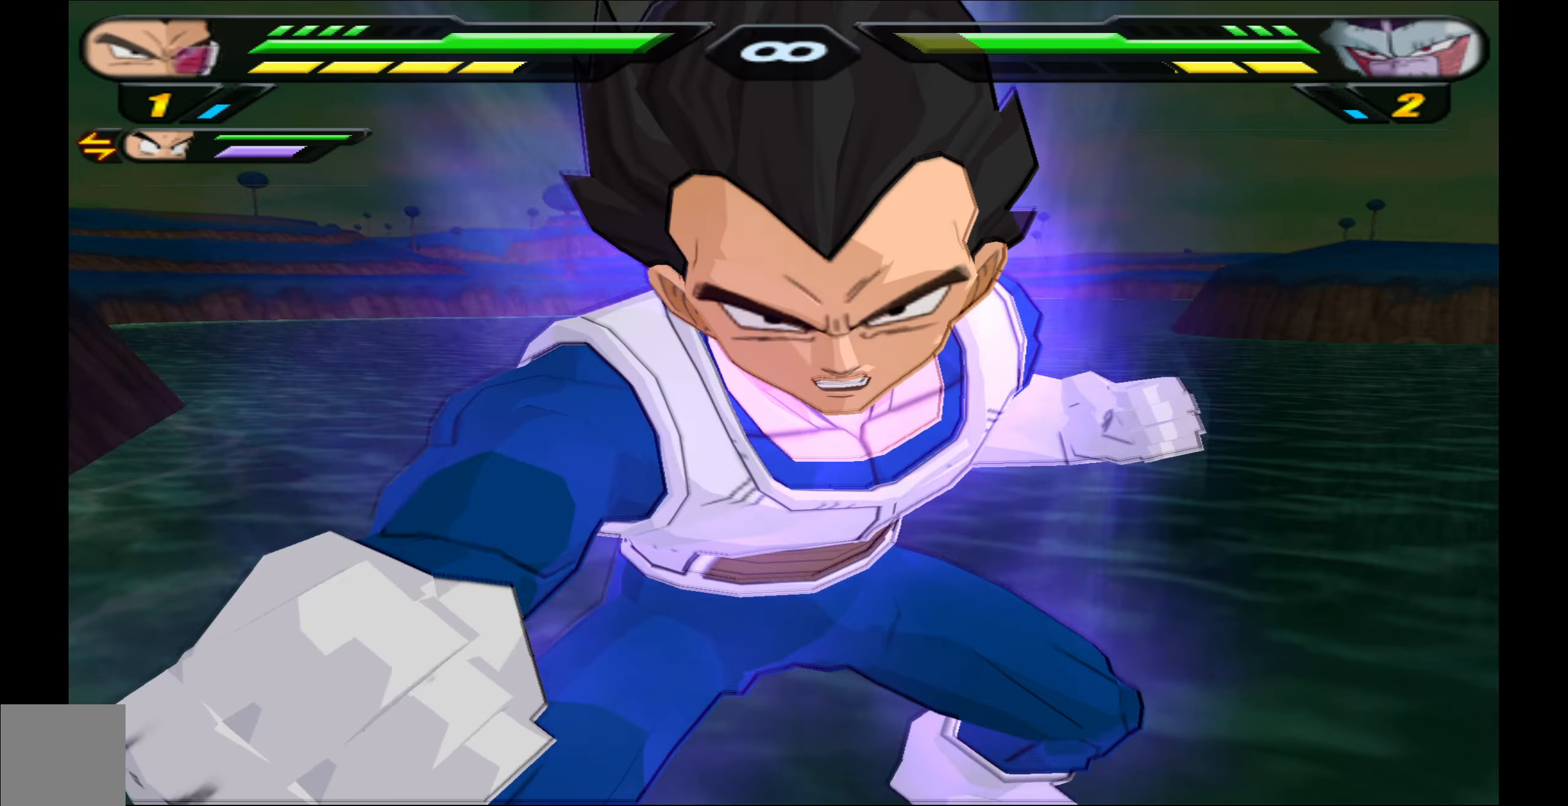
{"buttons": [], "events": []}
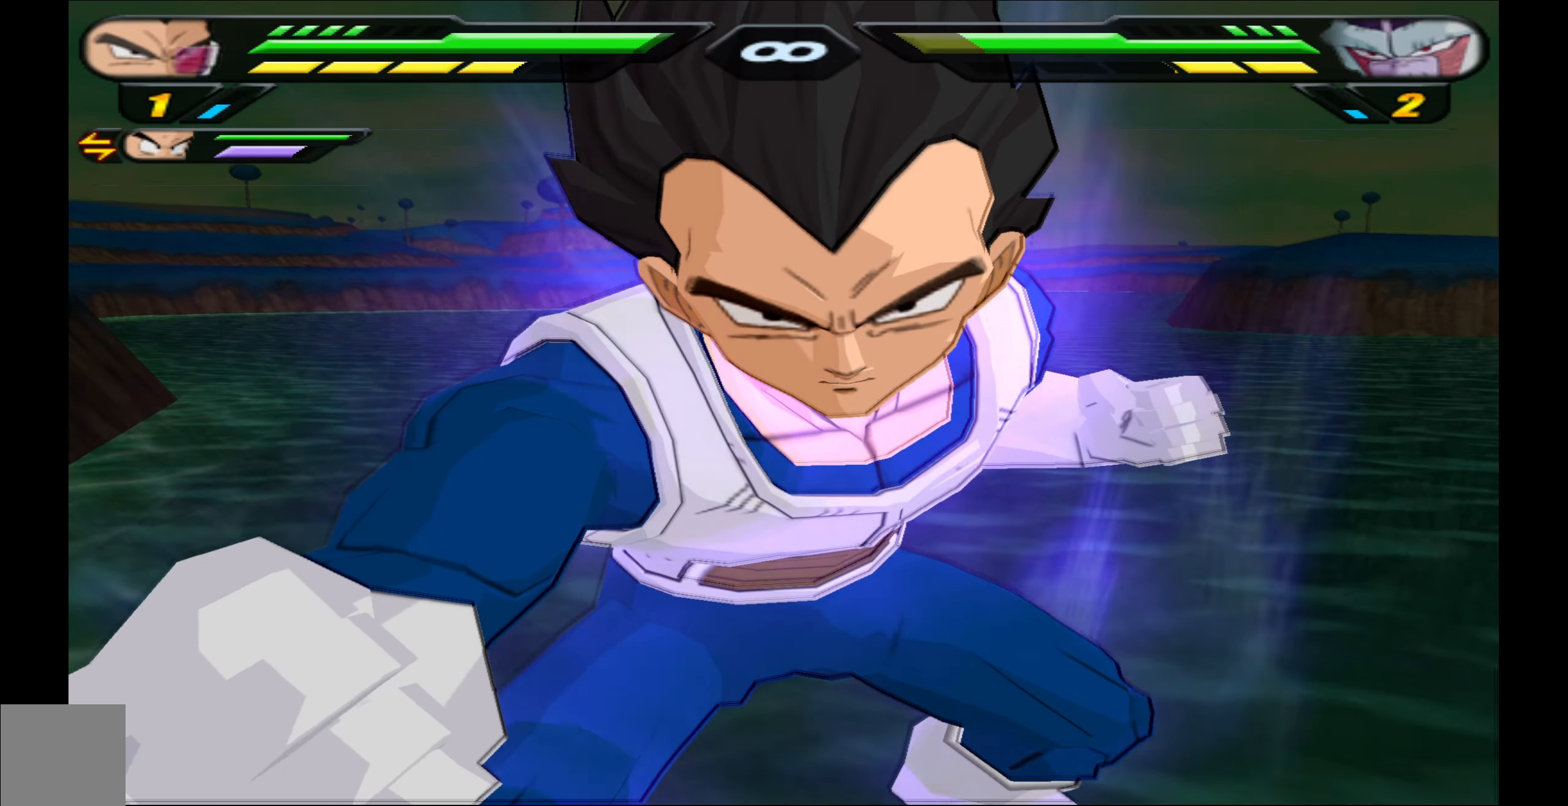
{"buttons": [], "events": [[350, "X", "down"], [434, "X", "up"]]}
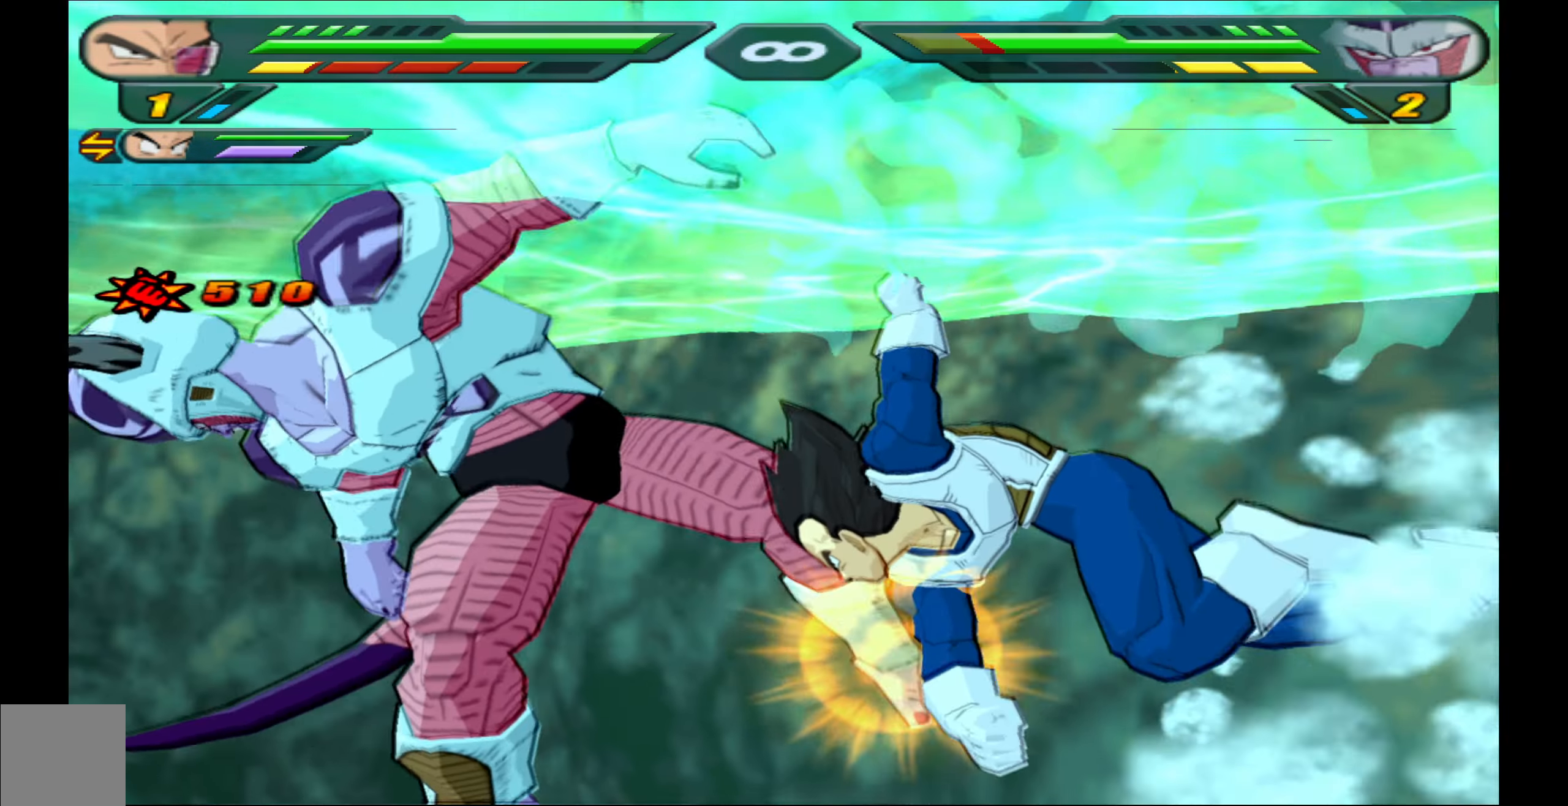
{"buttons": [], "events": [[17, "X", "down"], [100, "X", "up"]]}